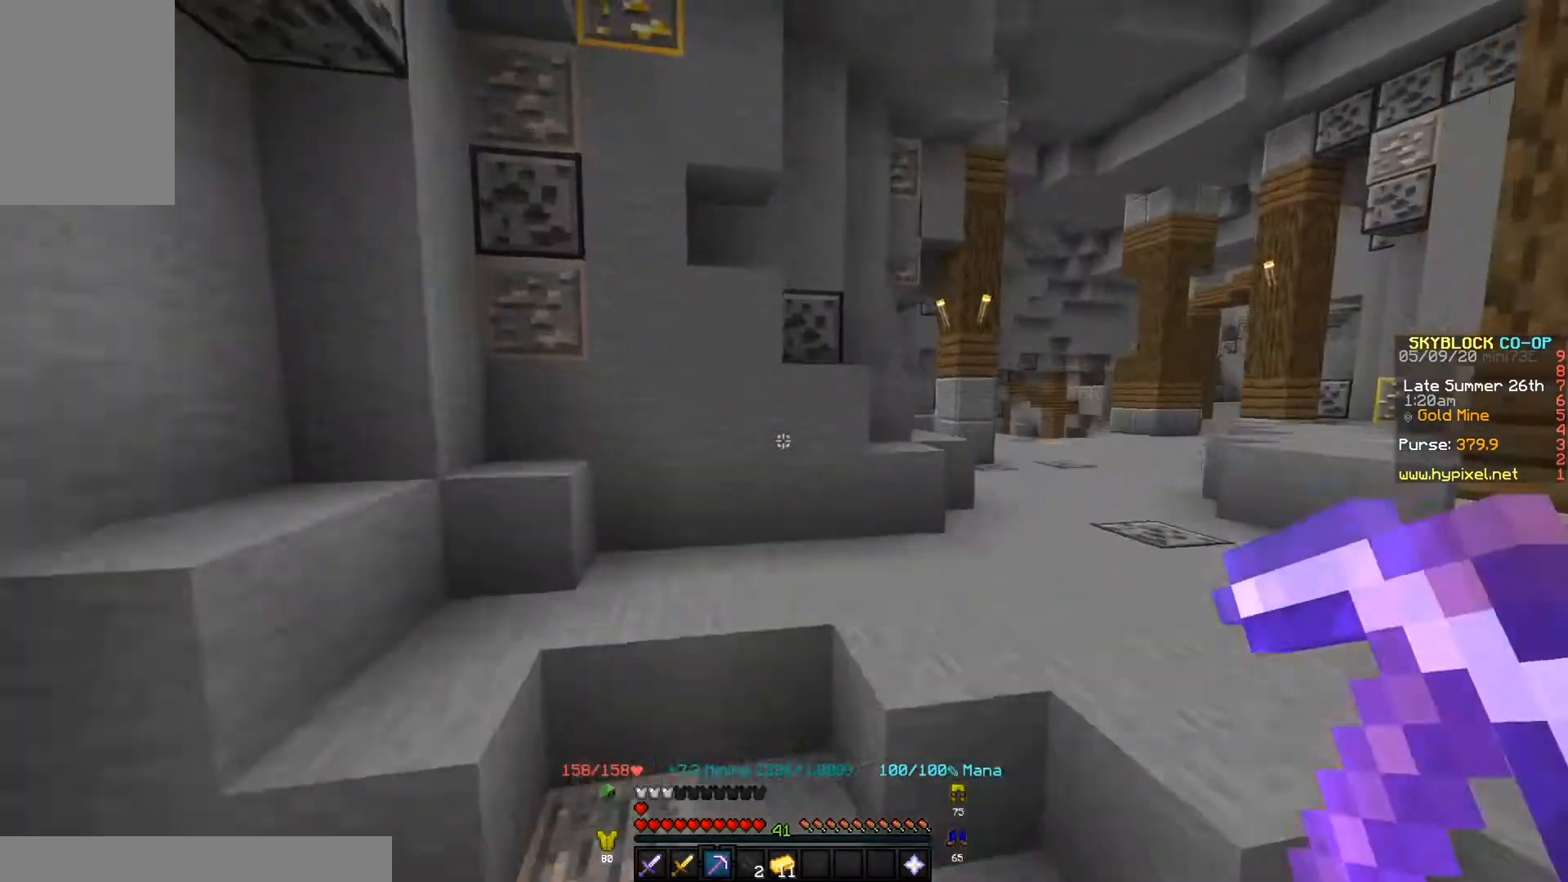
Gameplay with keyboard; each line is a JSON object with the keys held at the frame after it. "events" lists presses ("down") and releases ("up") of "a", "d", "s" and "w" between this image and that frame as [ms after this image, input, new state], when the widget could be followed in between. No other keys are recorded. Mouse input is not recorded.
{"keys": ["w"], "events": [[33, "w", "up"], [100, "d", "up"], [200, "d", "down"], [233, "d", "up"], [233, "w", "down"], [367, "d", "down"], [467, "d", "up"]]}
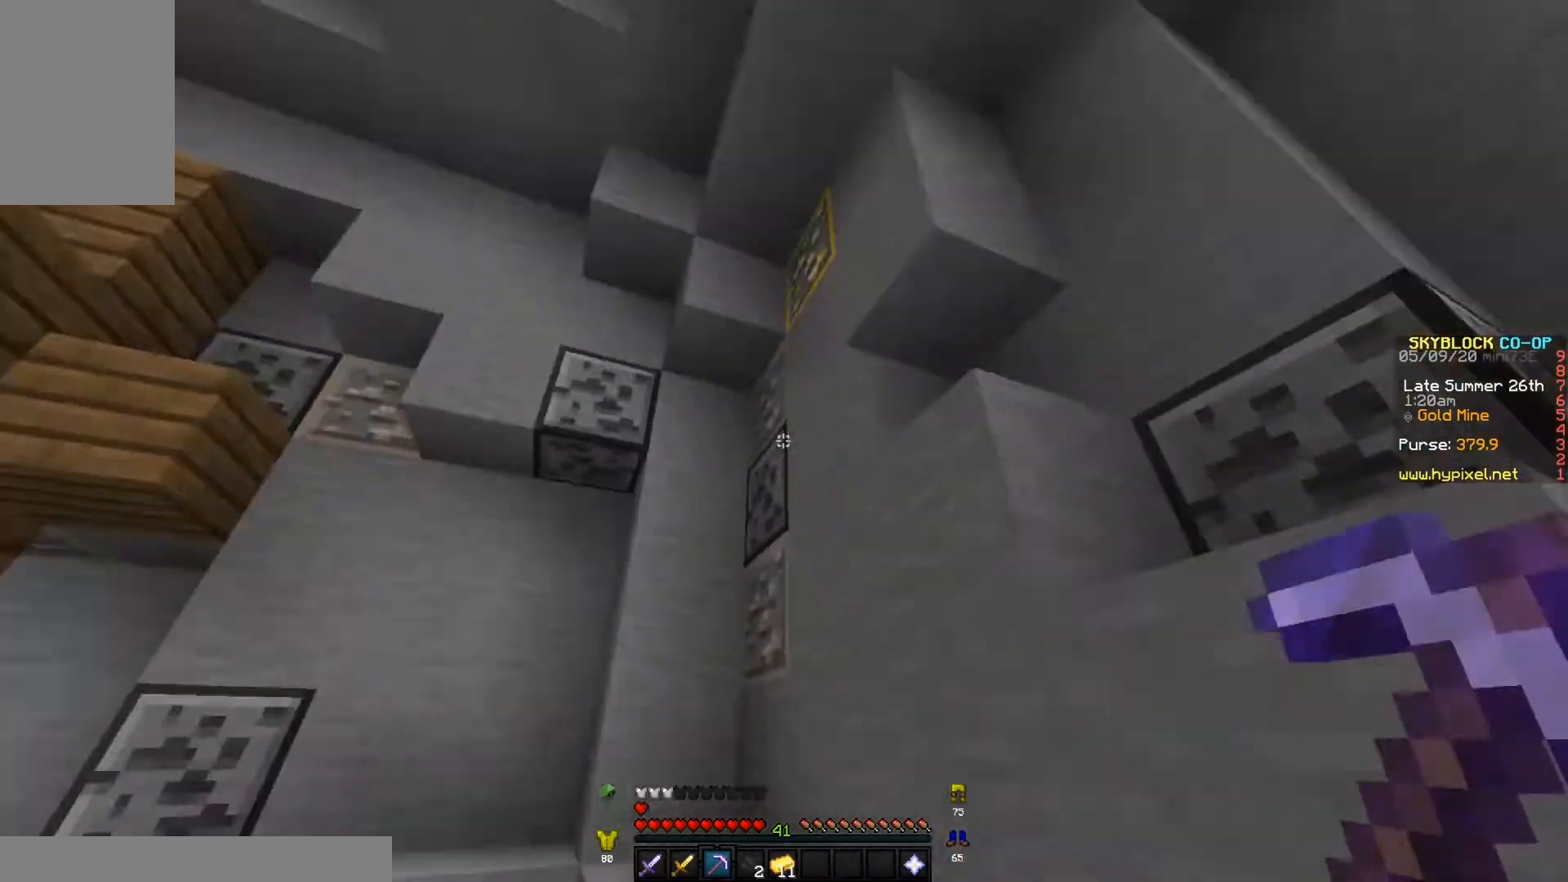
{"keys": ["a"], "events": [[100, "w", "up"], [300, "a", "down"], [400, "w", "down"], [500, "w", "up"]]}
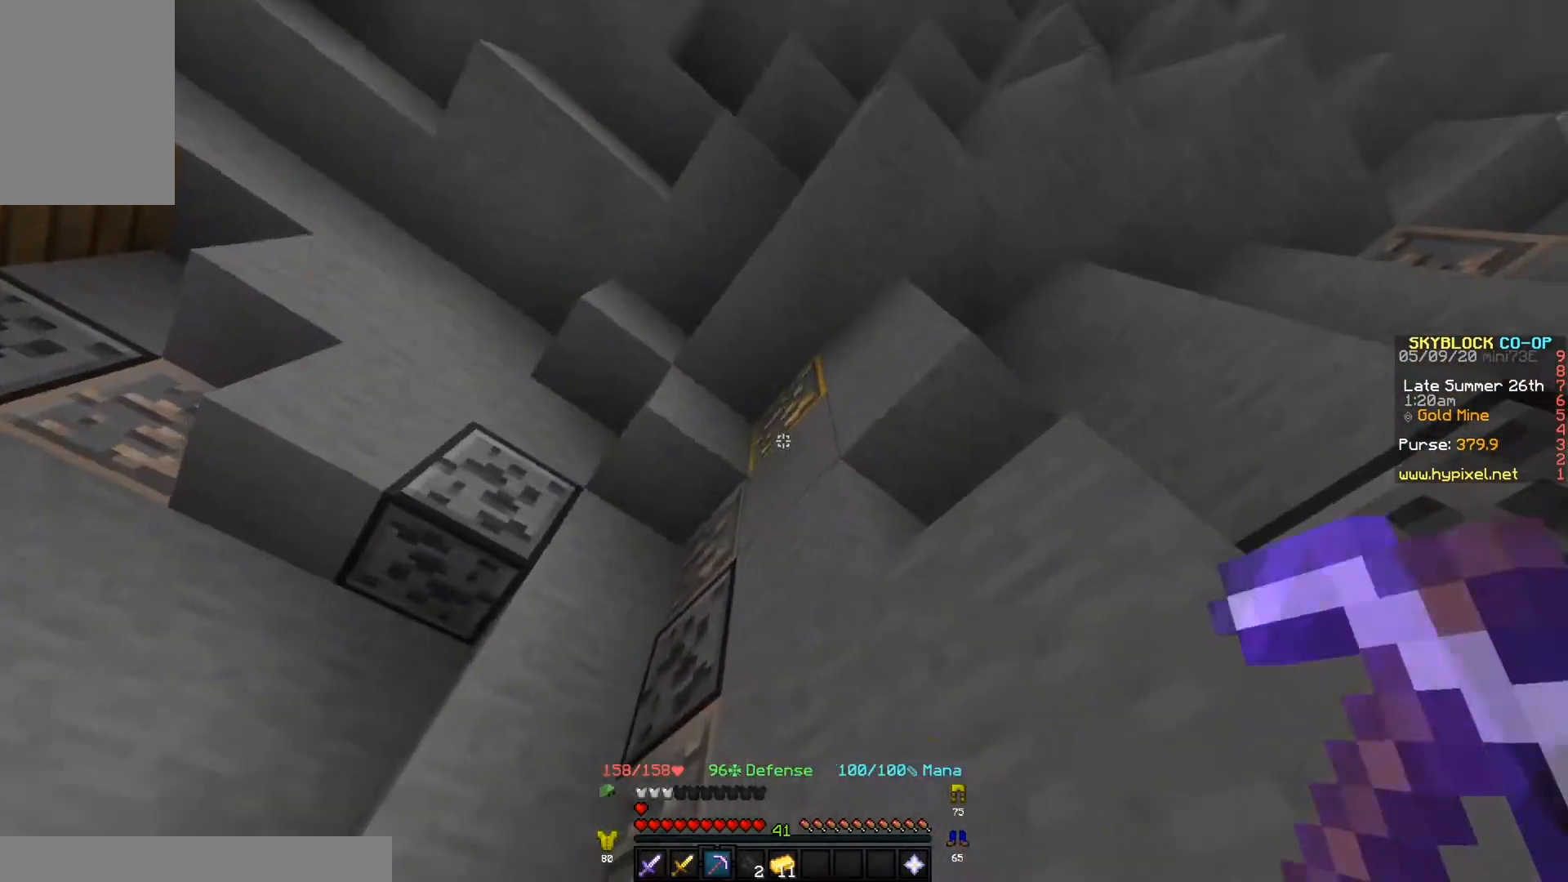
{"keys": [], "events": [[33, "a", "up"]]}
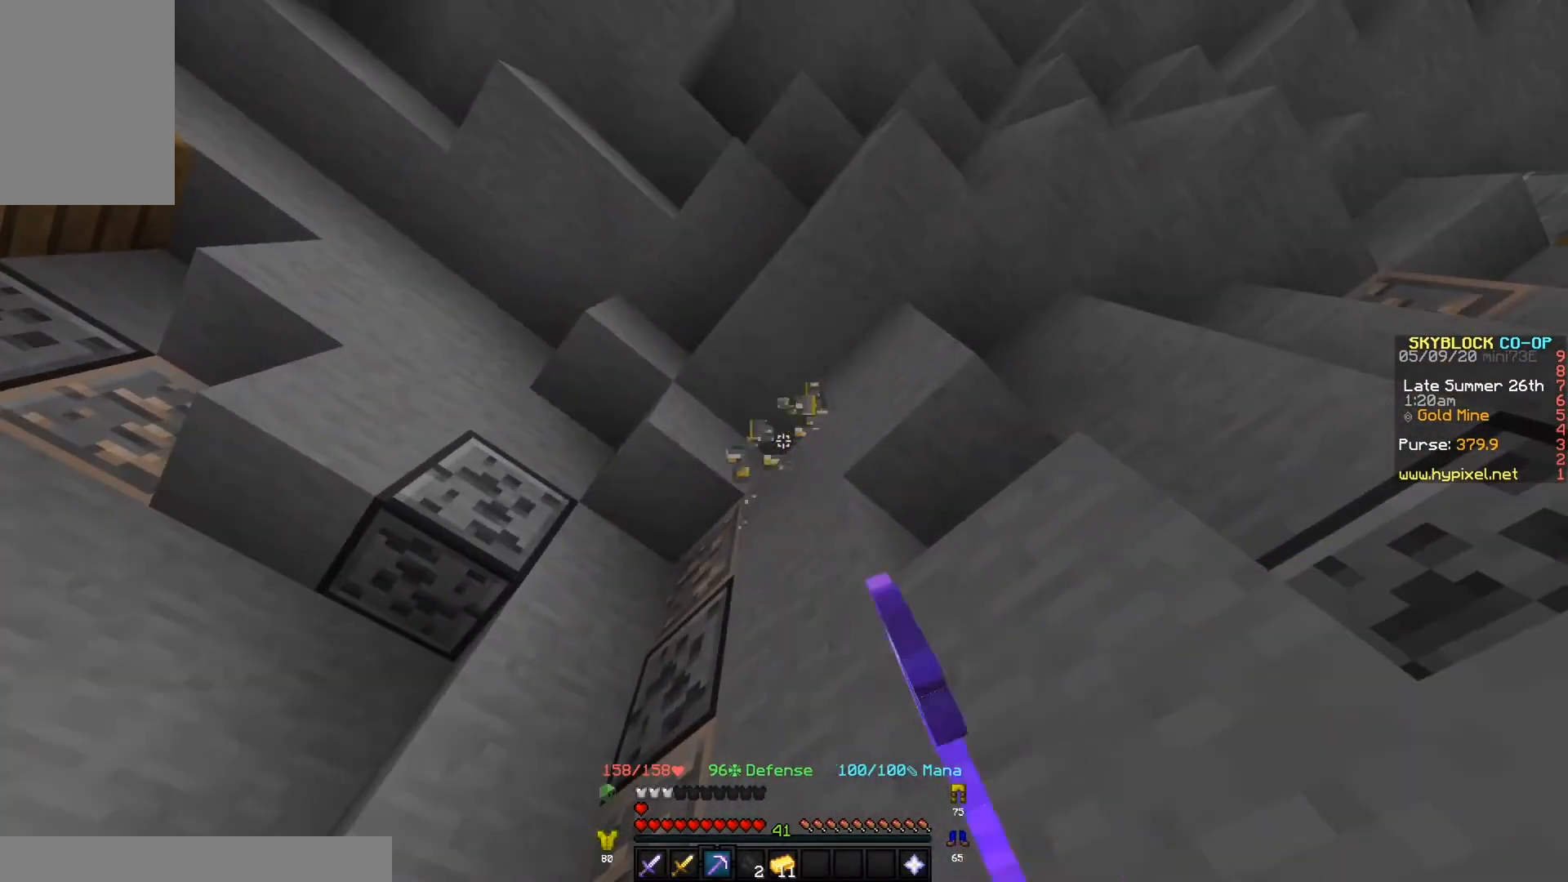
{"keys": ["d"], "events": [[433, "d", "down"]]}
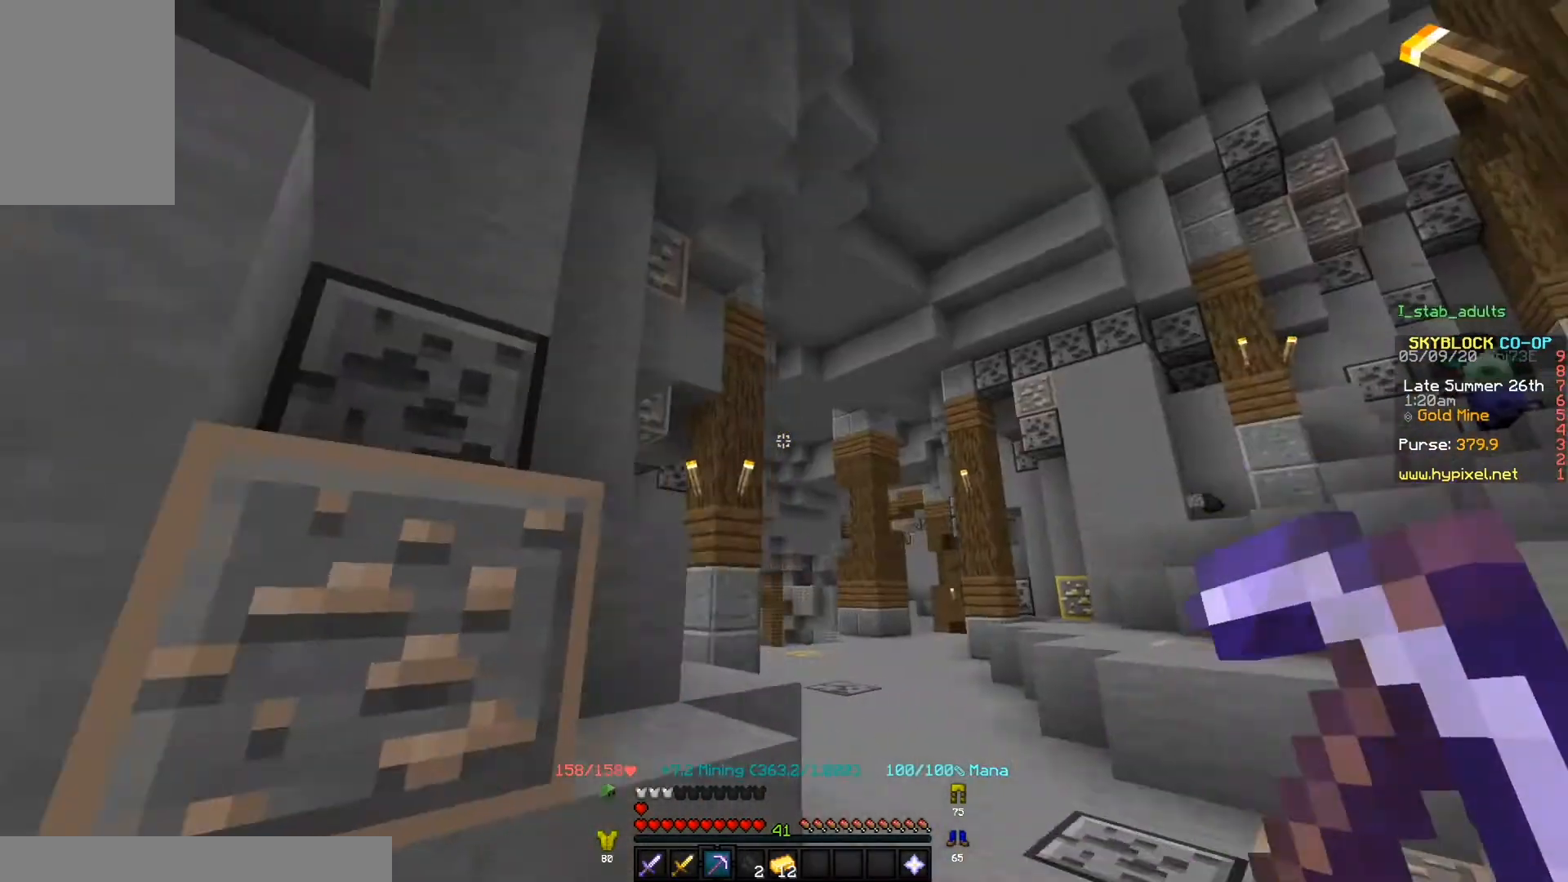
{"keys": ["w"], "events": [[67, "w", "down"], [133, "w", "up"], [233, "w", "down"], [367, "d", "up"]]}
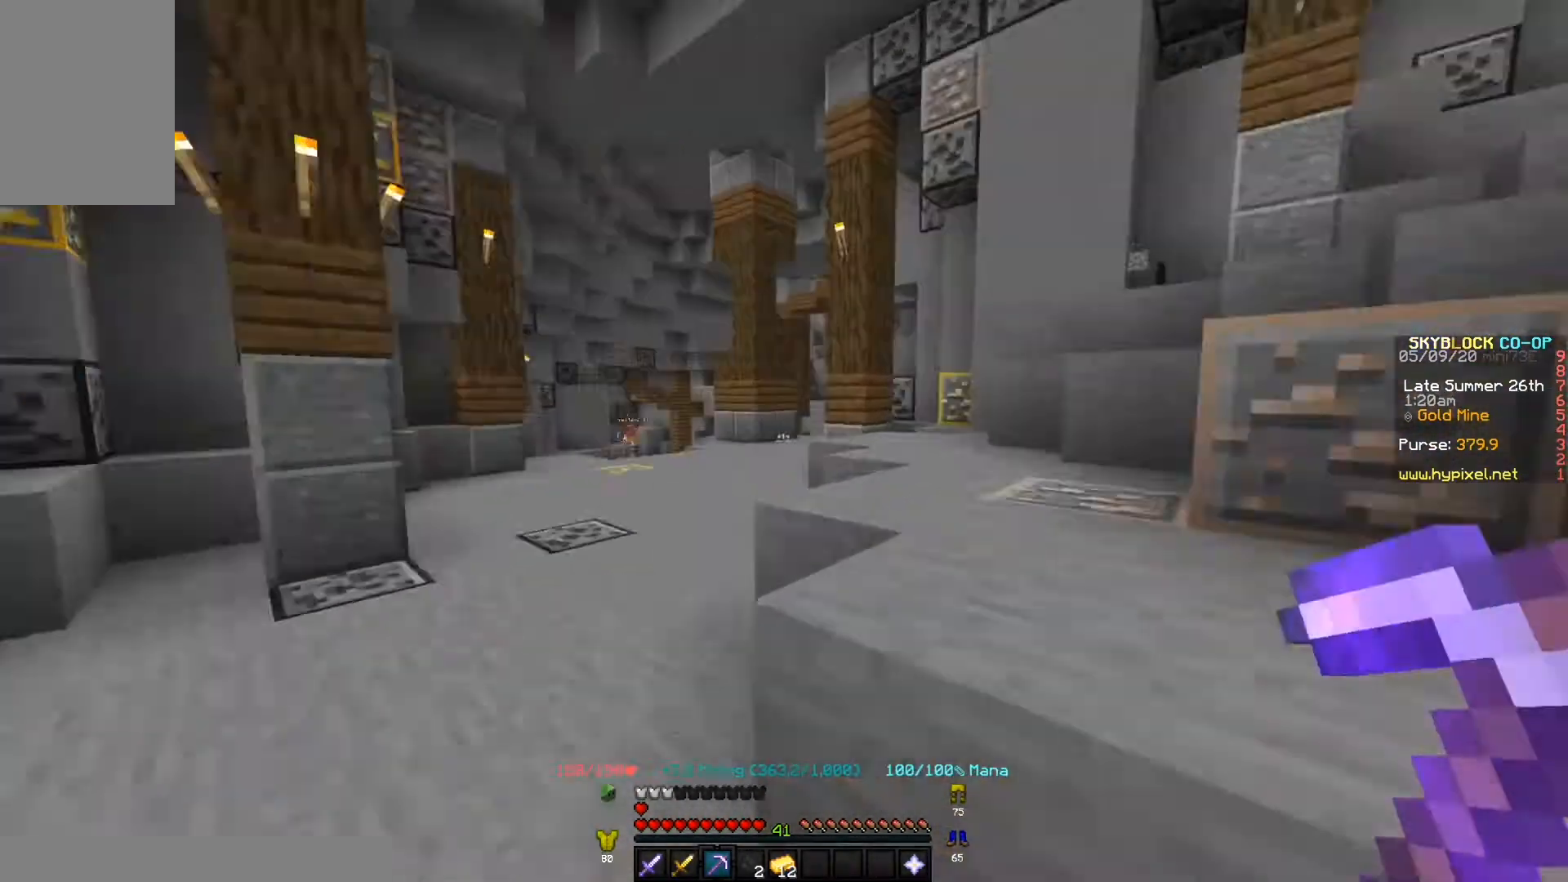
{"keys": ["w"], "events": []}
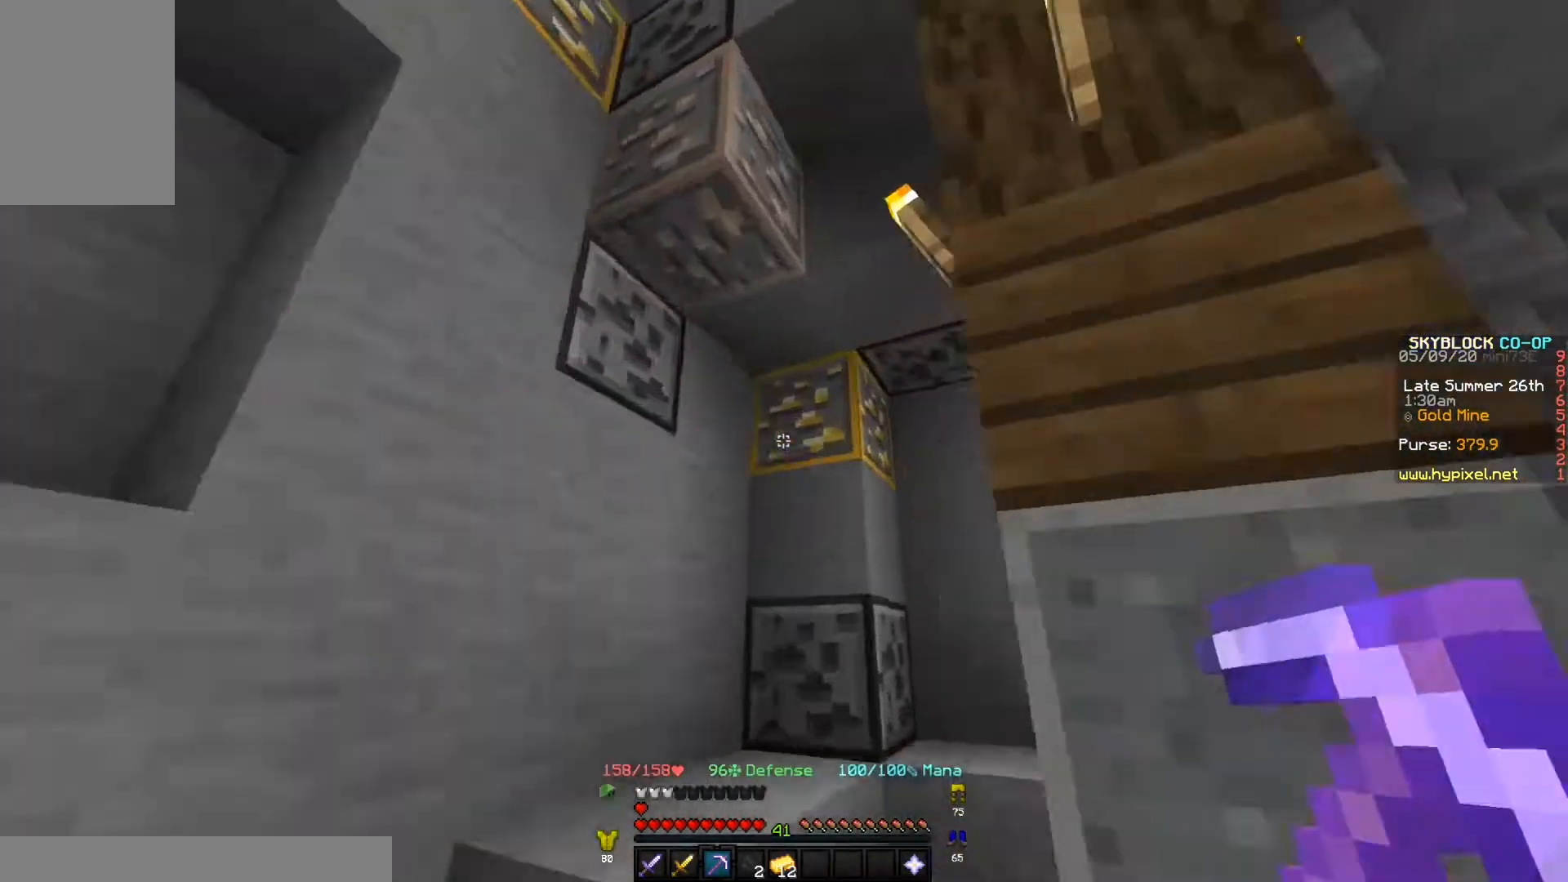
{"keys": [], "events": [[67, "w", "up"]]}
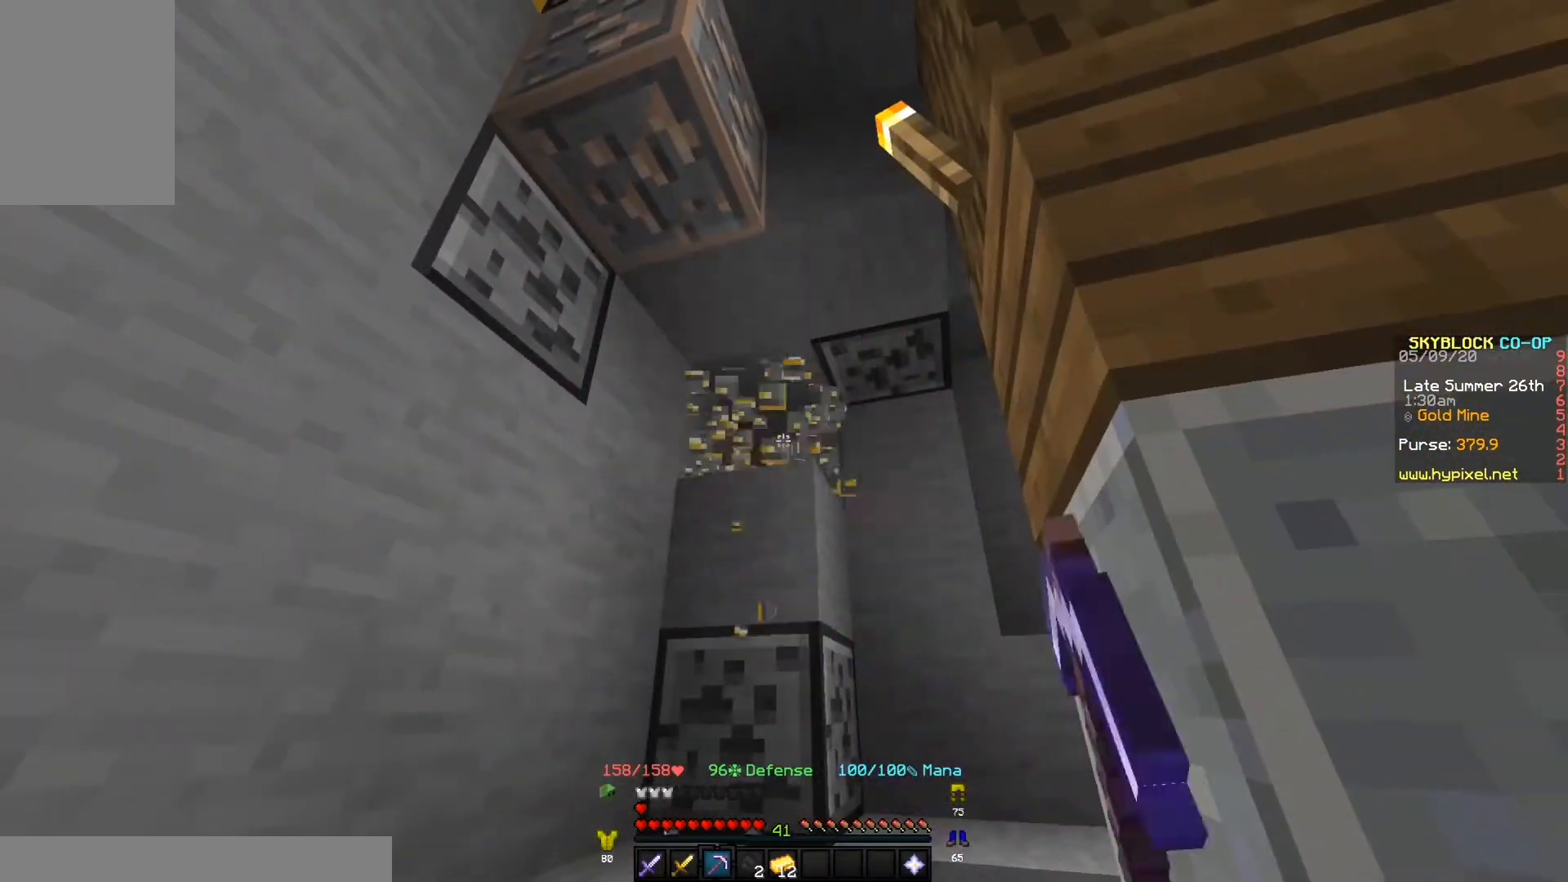
{"keys": ["w"], "events": [[167, "d", "down"], [200, "w", "down"], [400, "d", "up"]]}
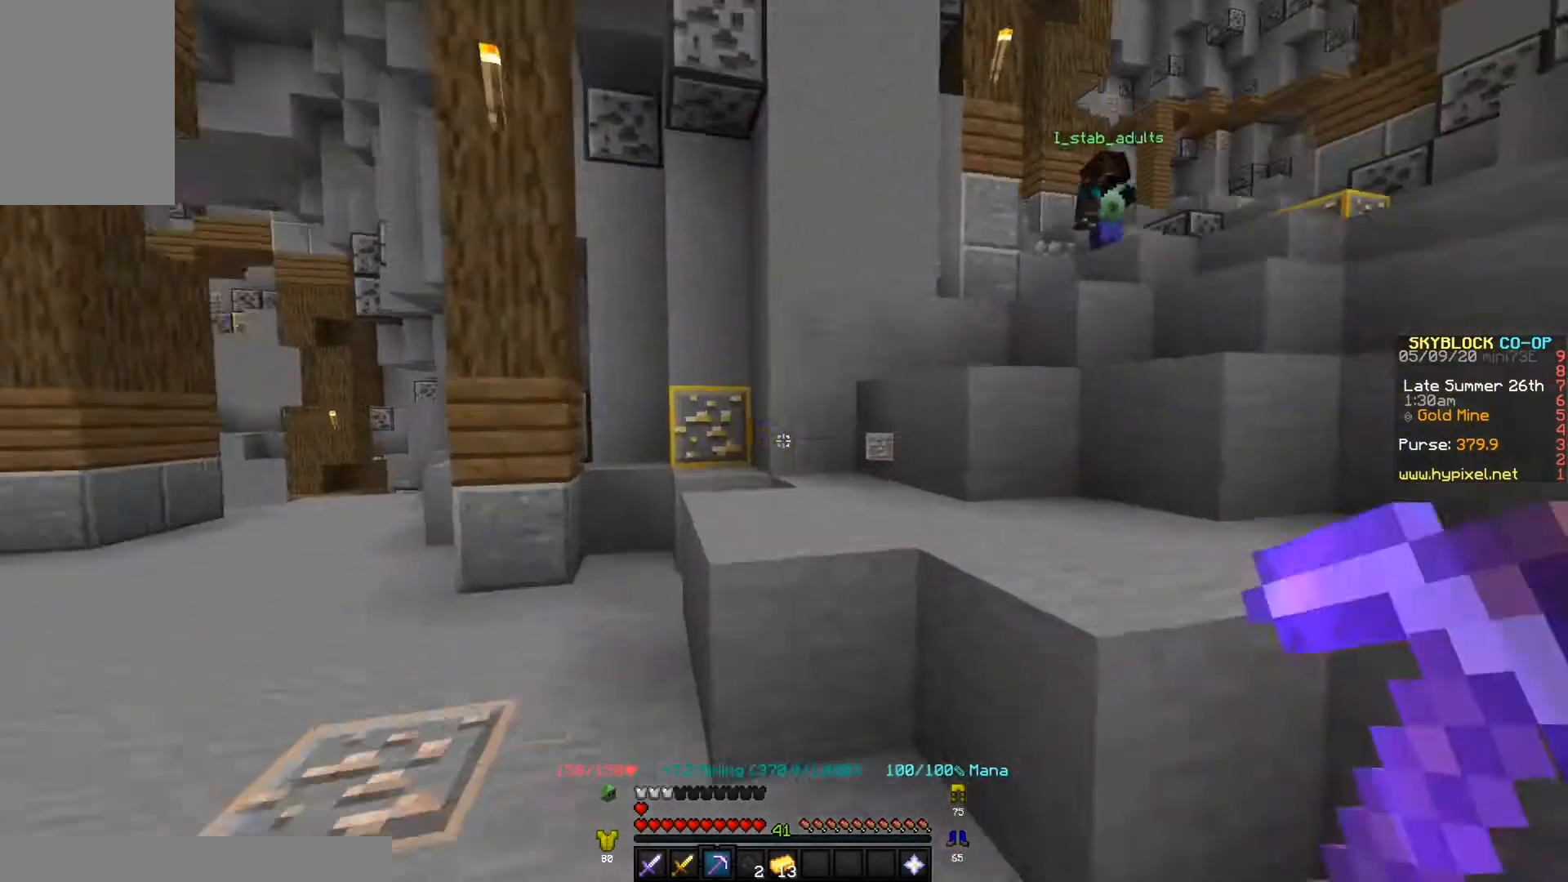
{"keys": [], "events": [[267, "w", "up"], [333, "s", "down"], [400, "s", "up"]]}
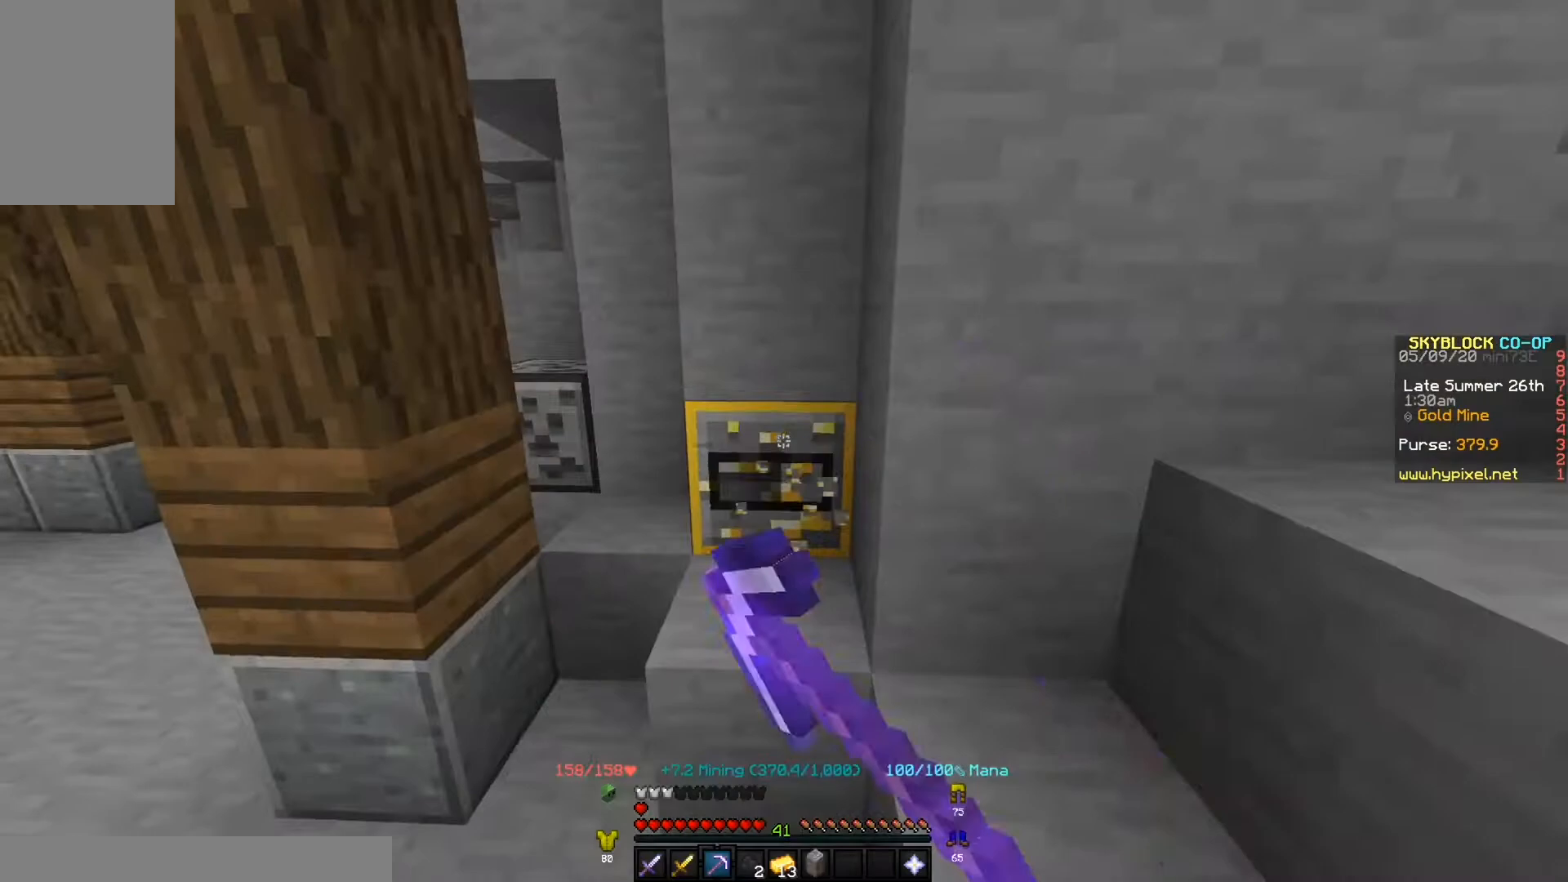
{"keys": ["w"], "events": [[467, "w", "down"]]}
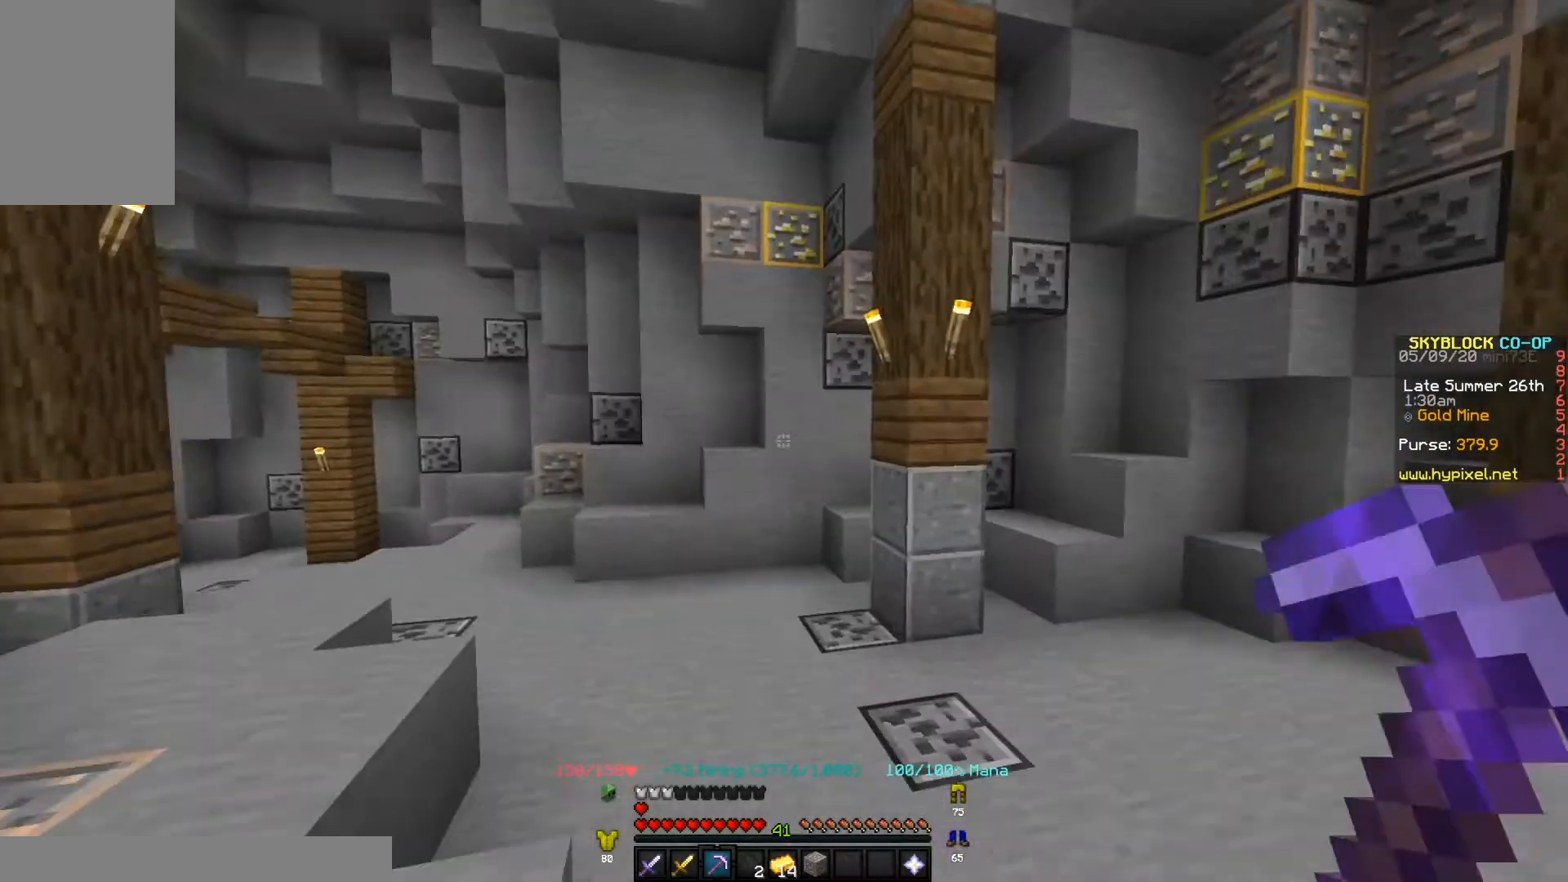
{"keys": ["w"], "events": []}
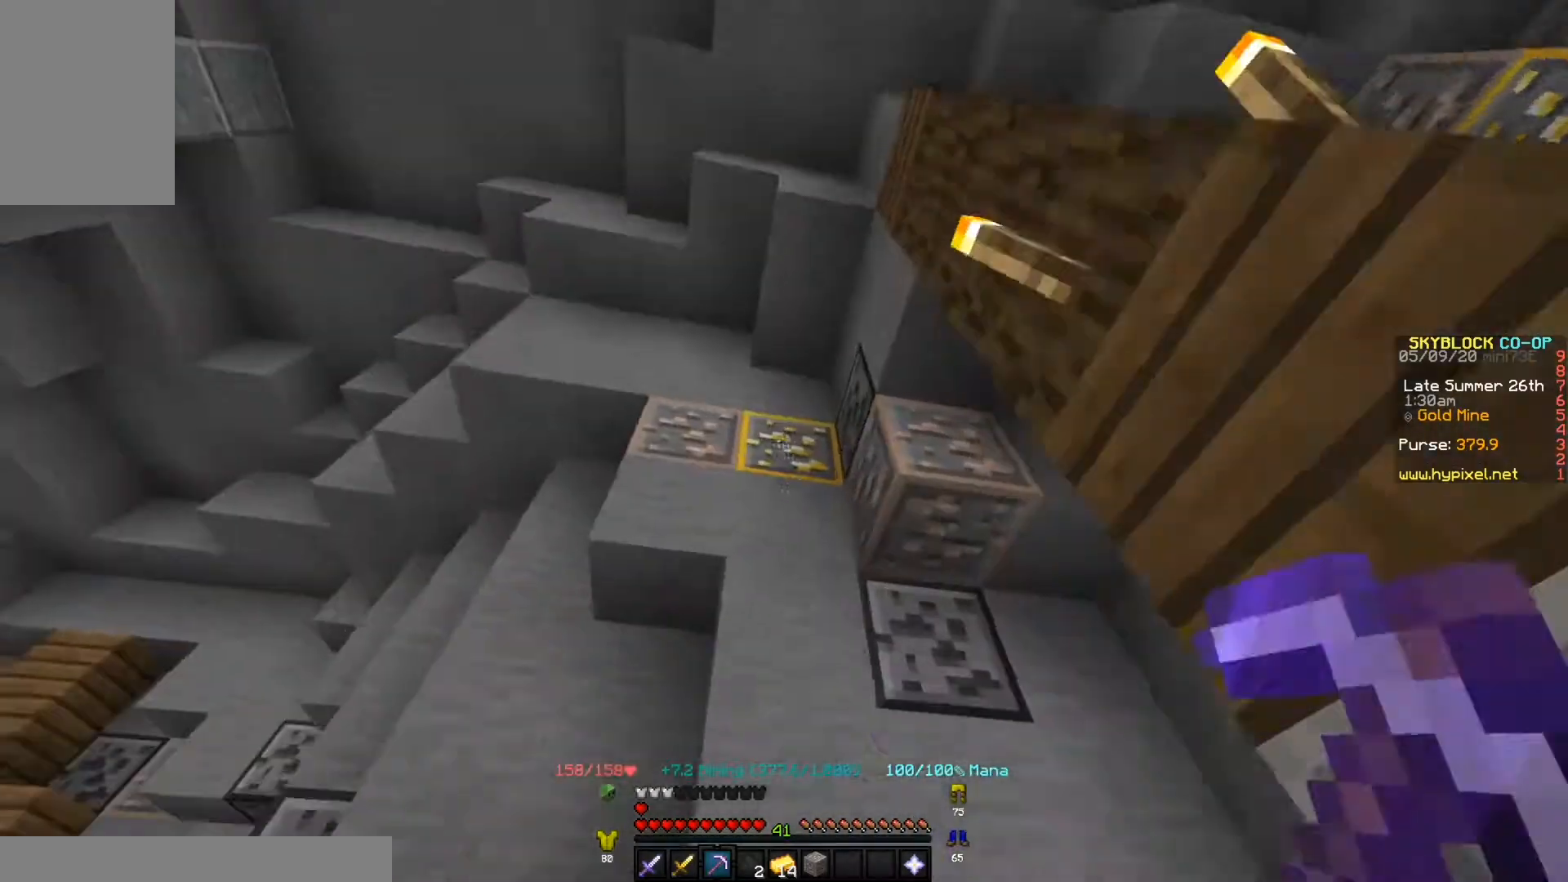
{"keys": [], "events": [[67, "w", "up"]]}
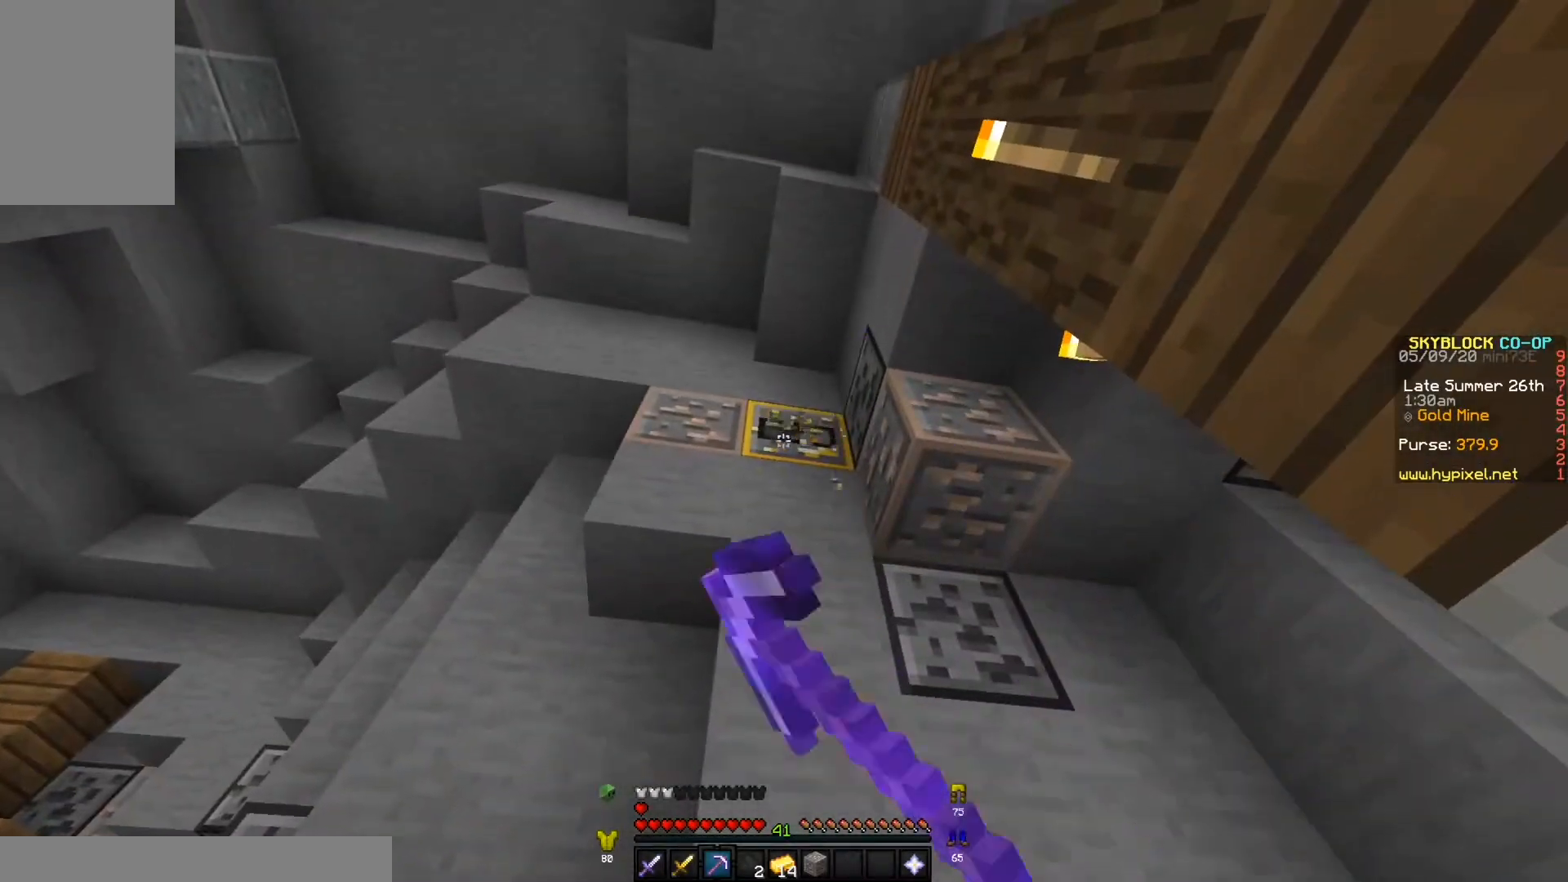
{"keys": ["d"], "events": [[467, "d", "down"]]}
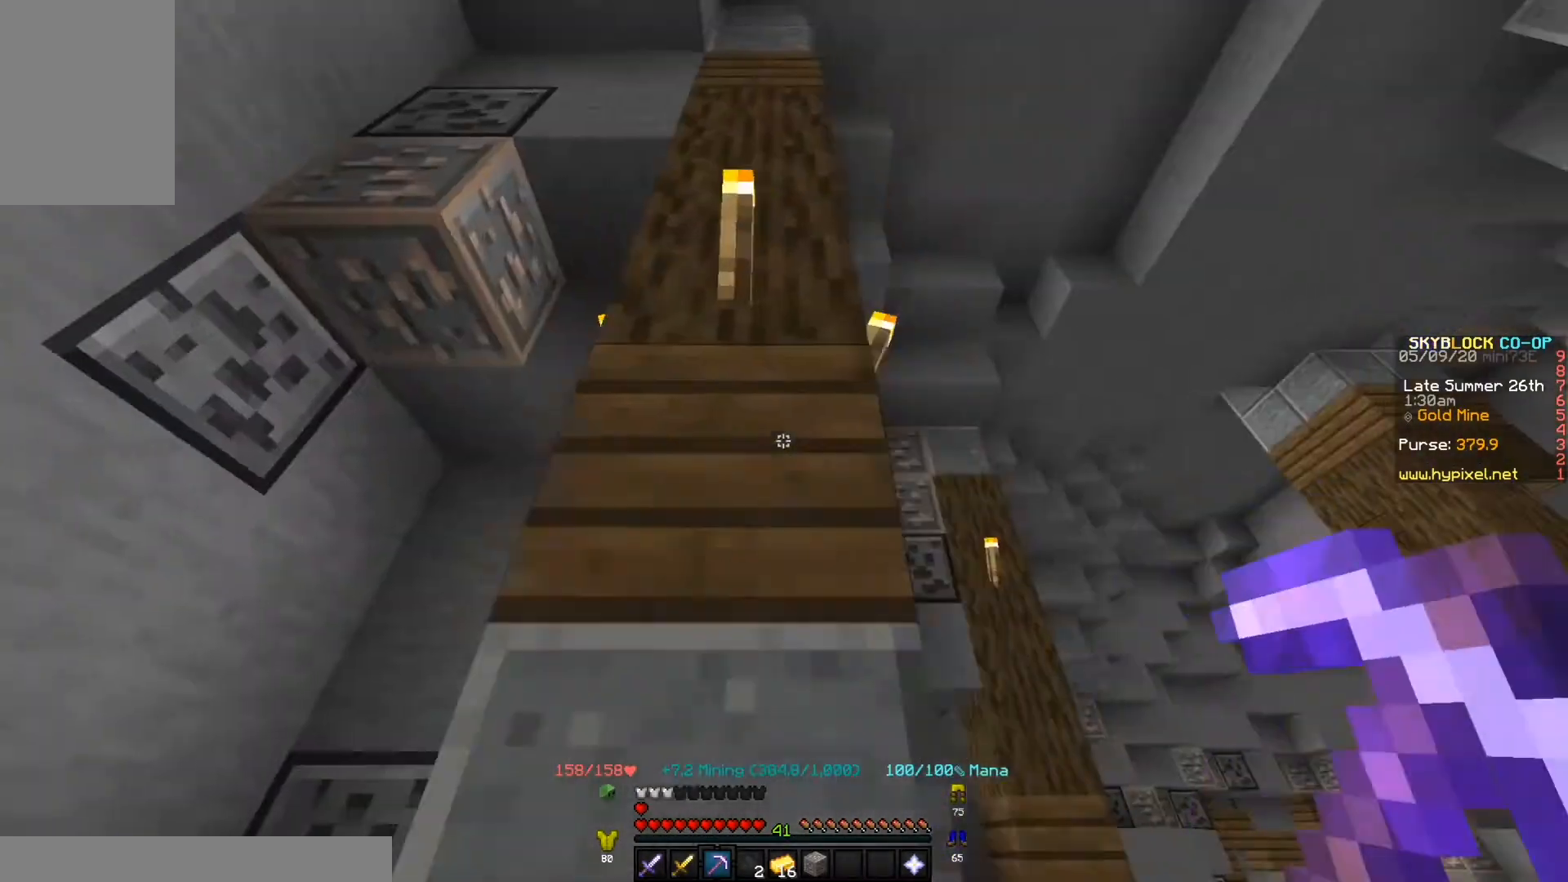
{"keys": [], "events": [[100, "w", "down"], [267, "d", "up"], [267, "w", "up"], [333, "w", "down"], [367, "d", "down"], [467, "d", "up"], [500, "w", "up"]]}
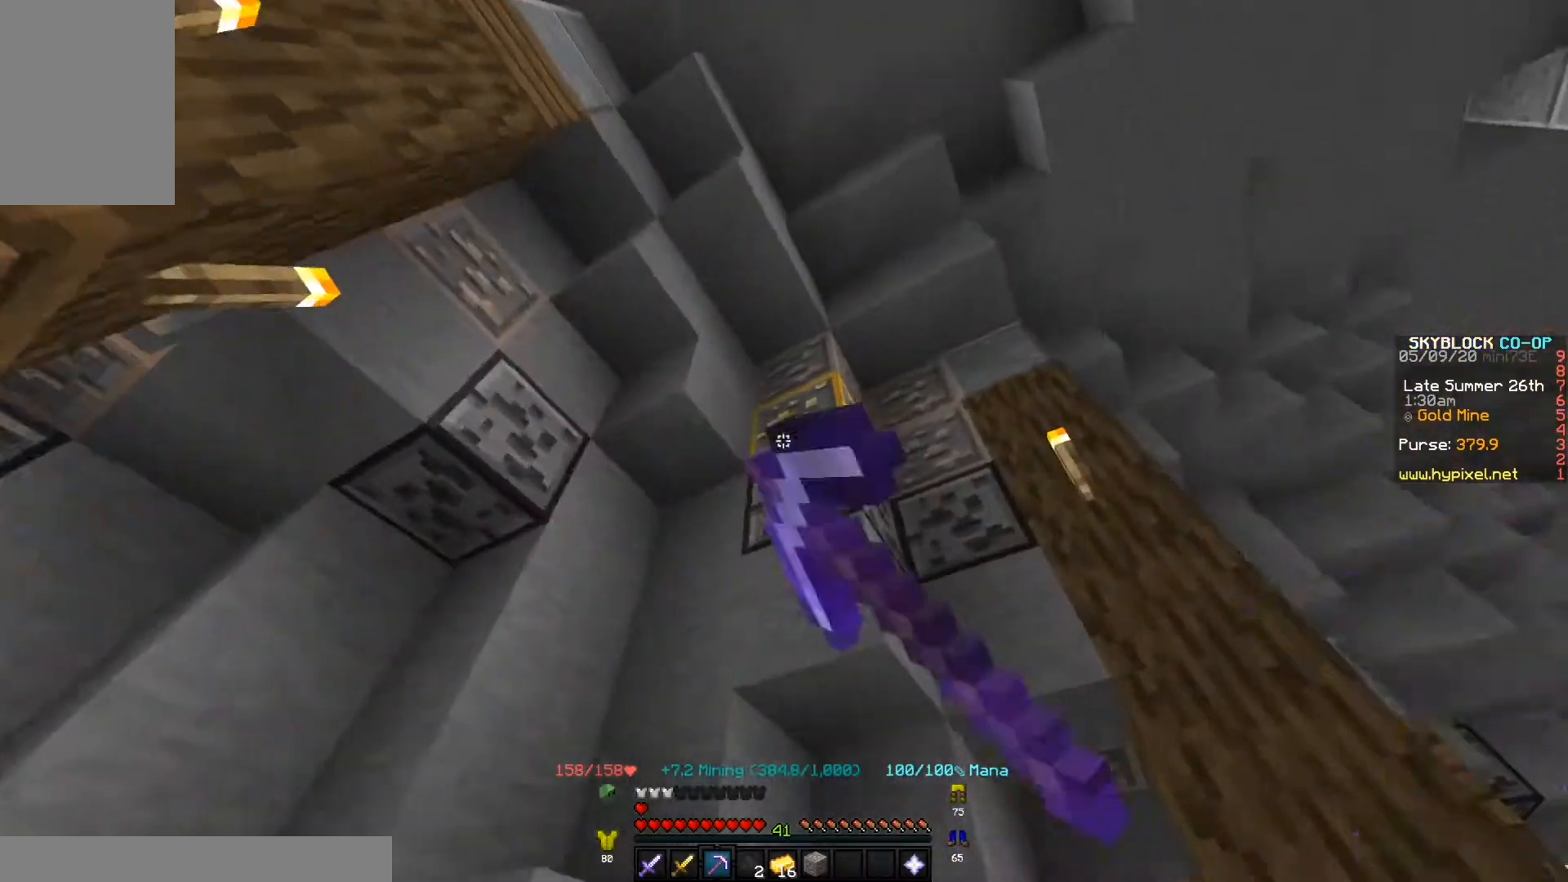
{"keys": [], "events": [[300, "w", "down"], [367, "w", "up"]]}
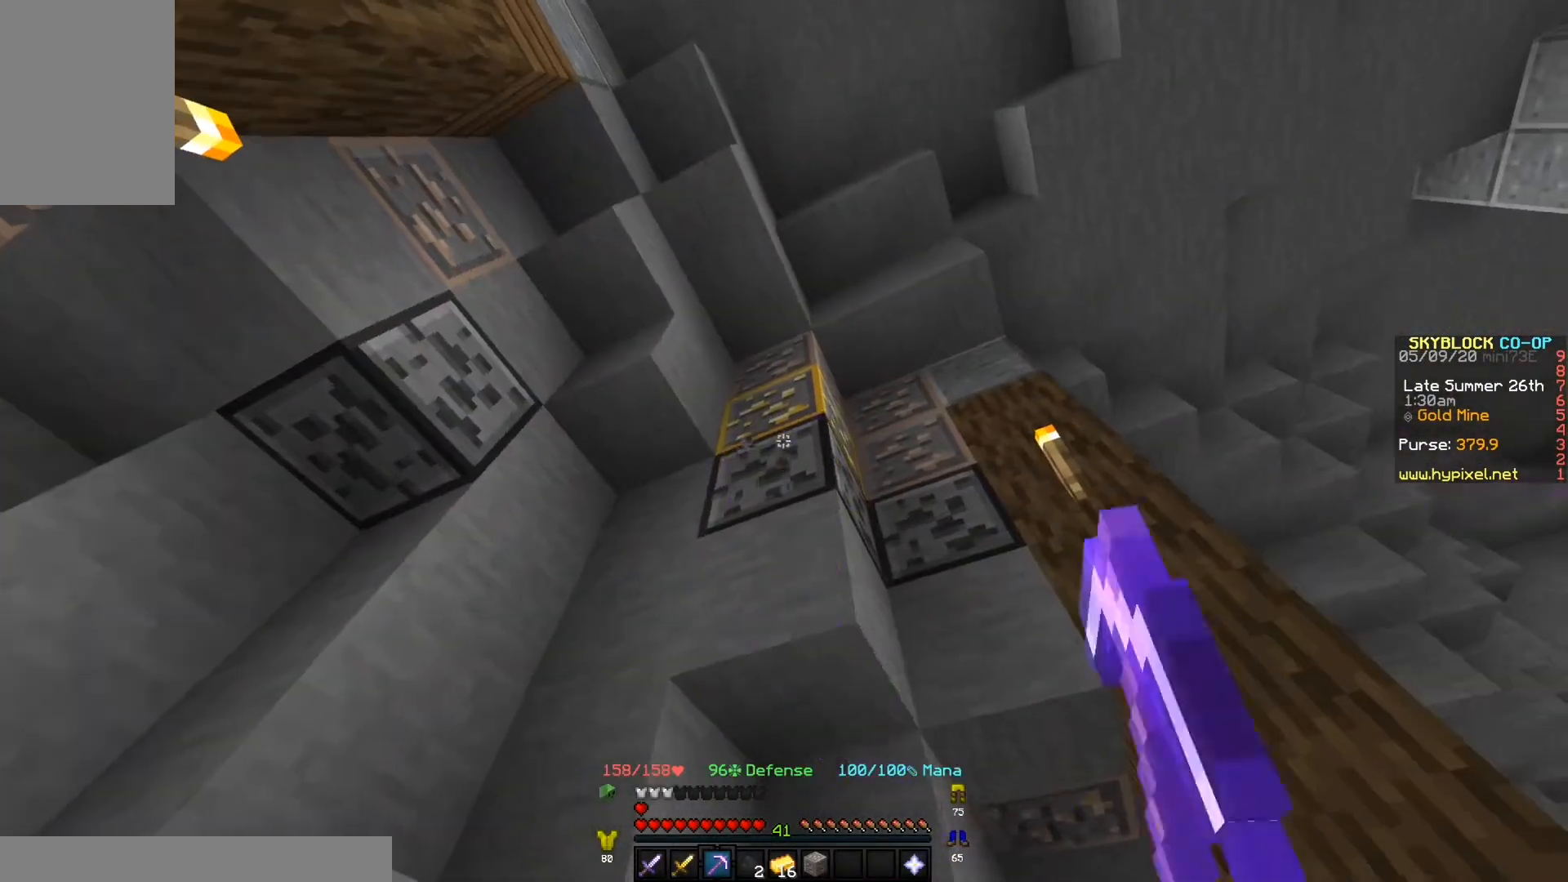
{"keys": [], "events": []}
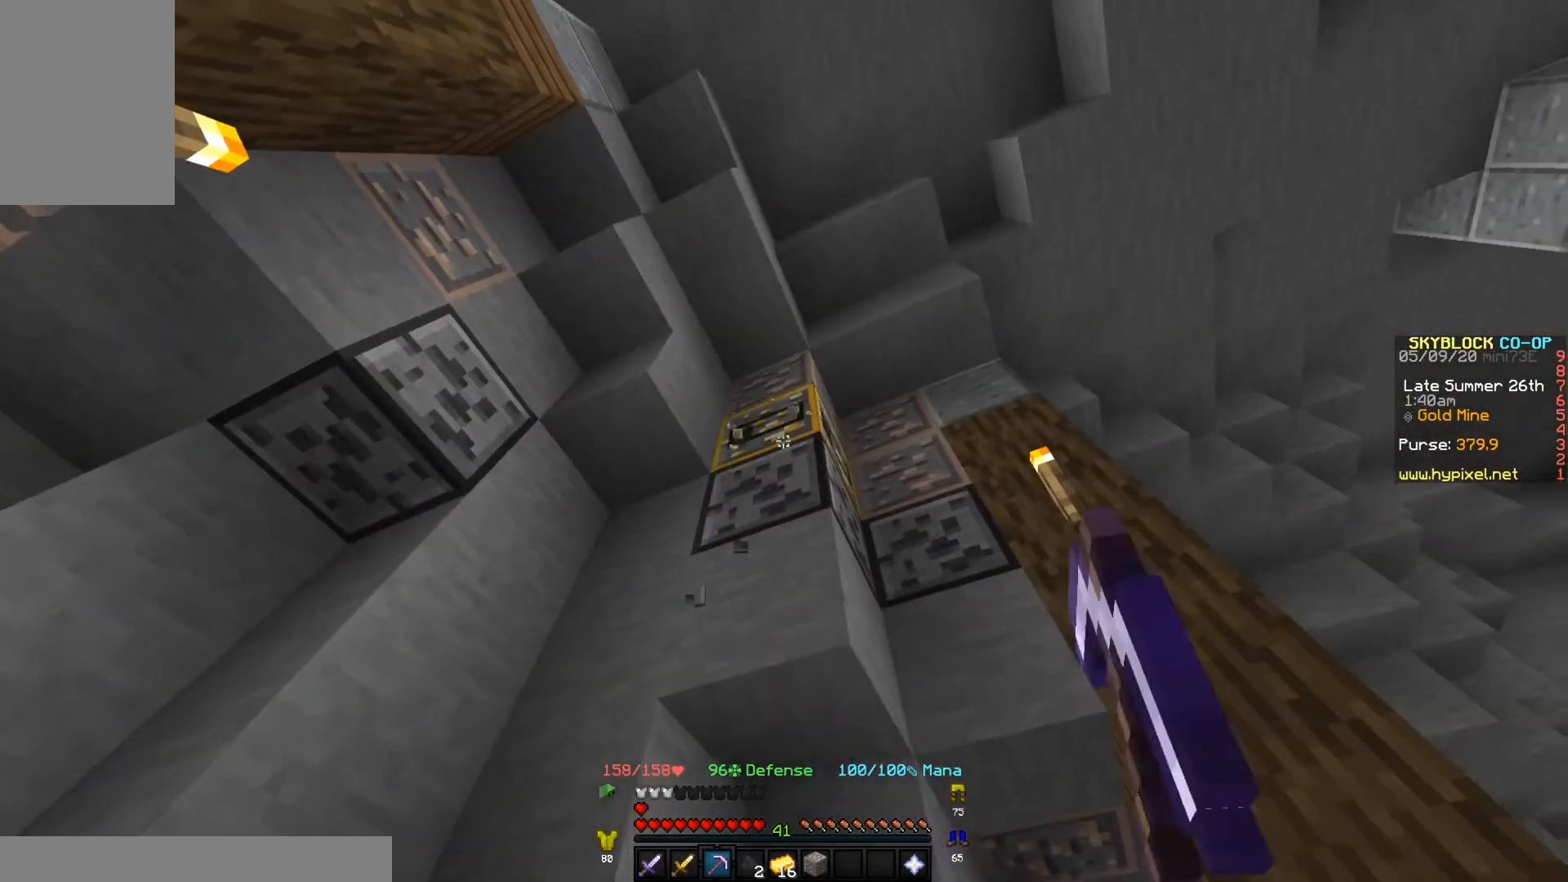
{"keys": [], "events": []}
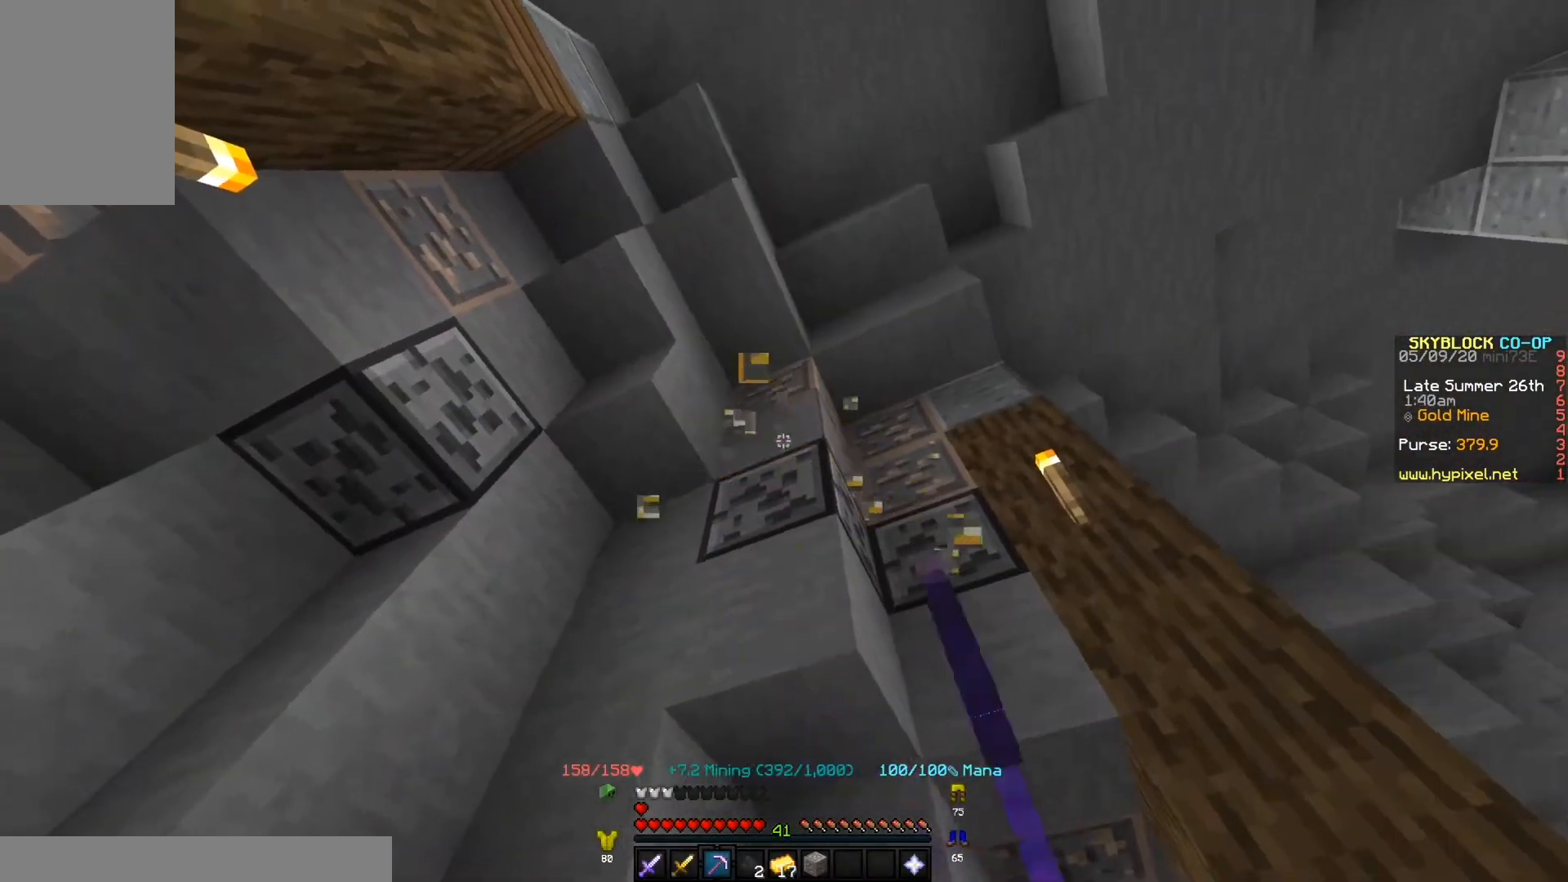
{"keys": ["w"], "events": [[300, "d", "down"], [367, "w", "down"], [500, "d", "up"]]}
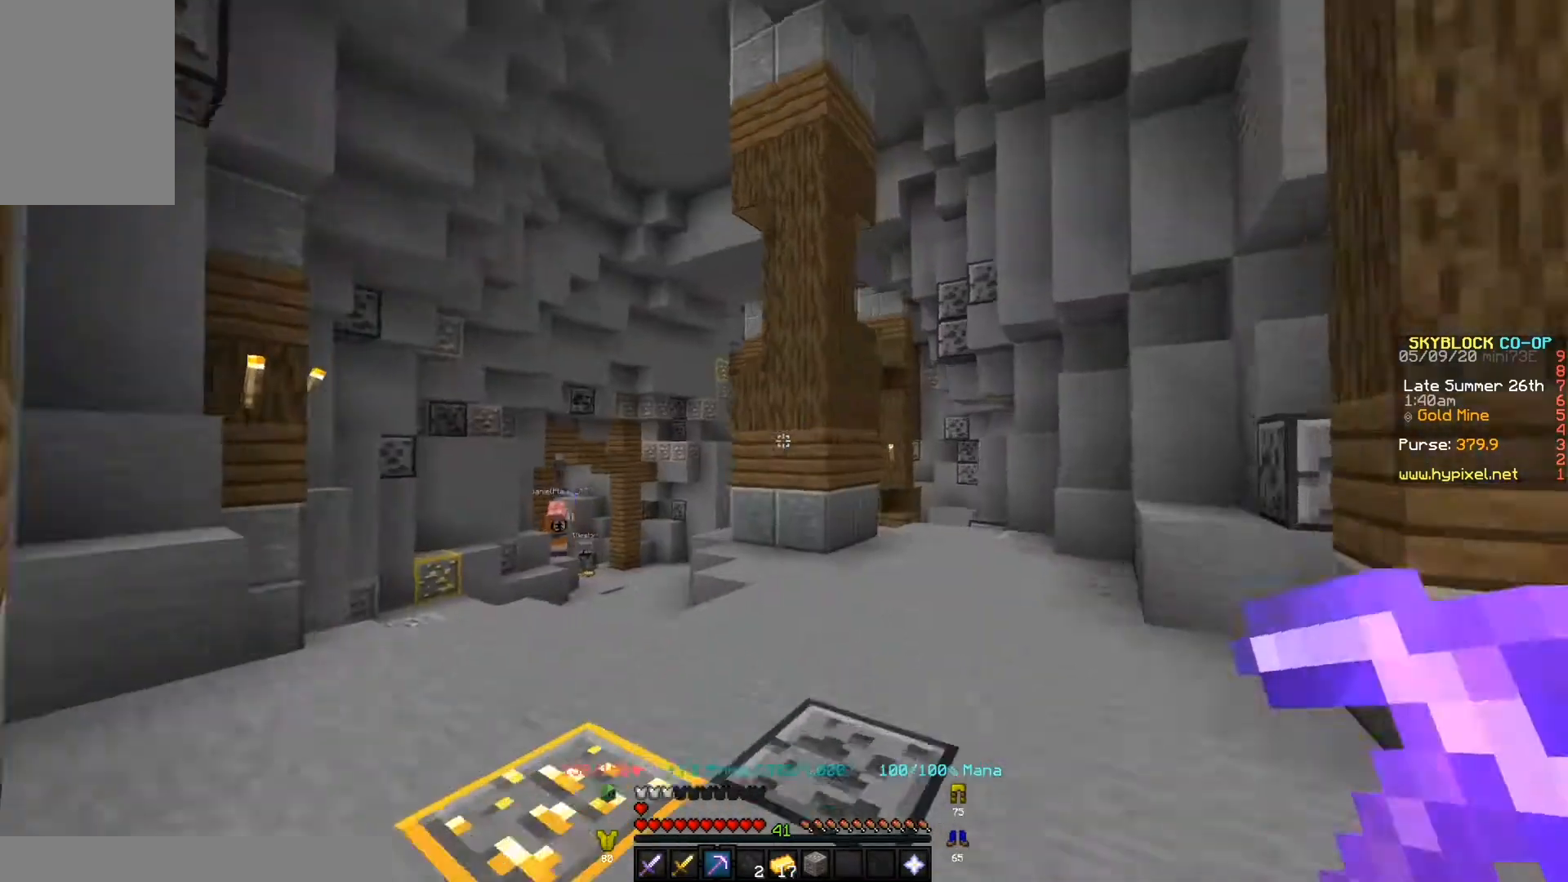
{"keys": [], "events": [[200, "w", "up"], [233, "s", "down"], [367, "s", "up"]]}
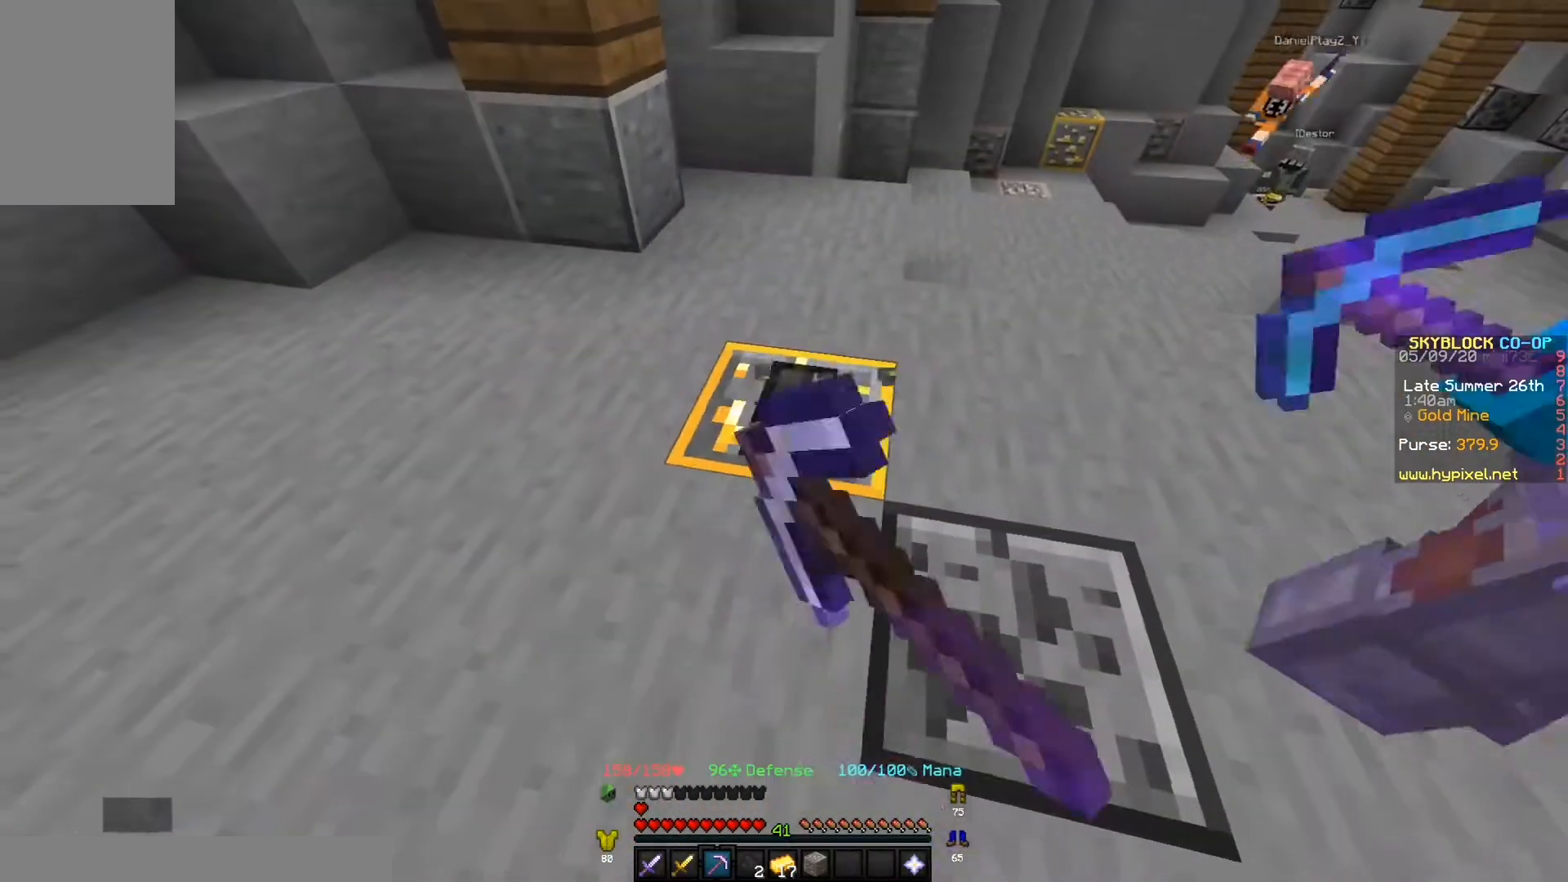
{"keys": ["w"], "events": [[300, "w", "down"]]}
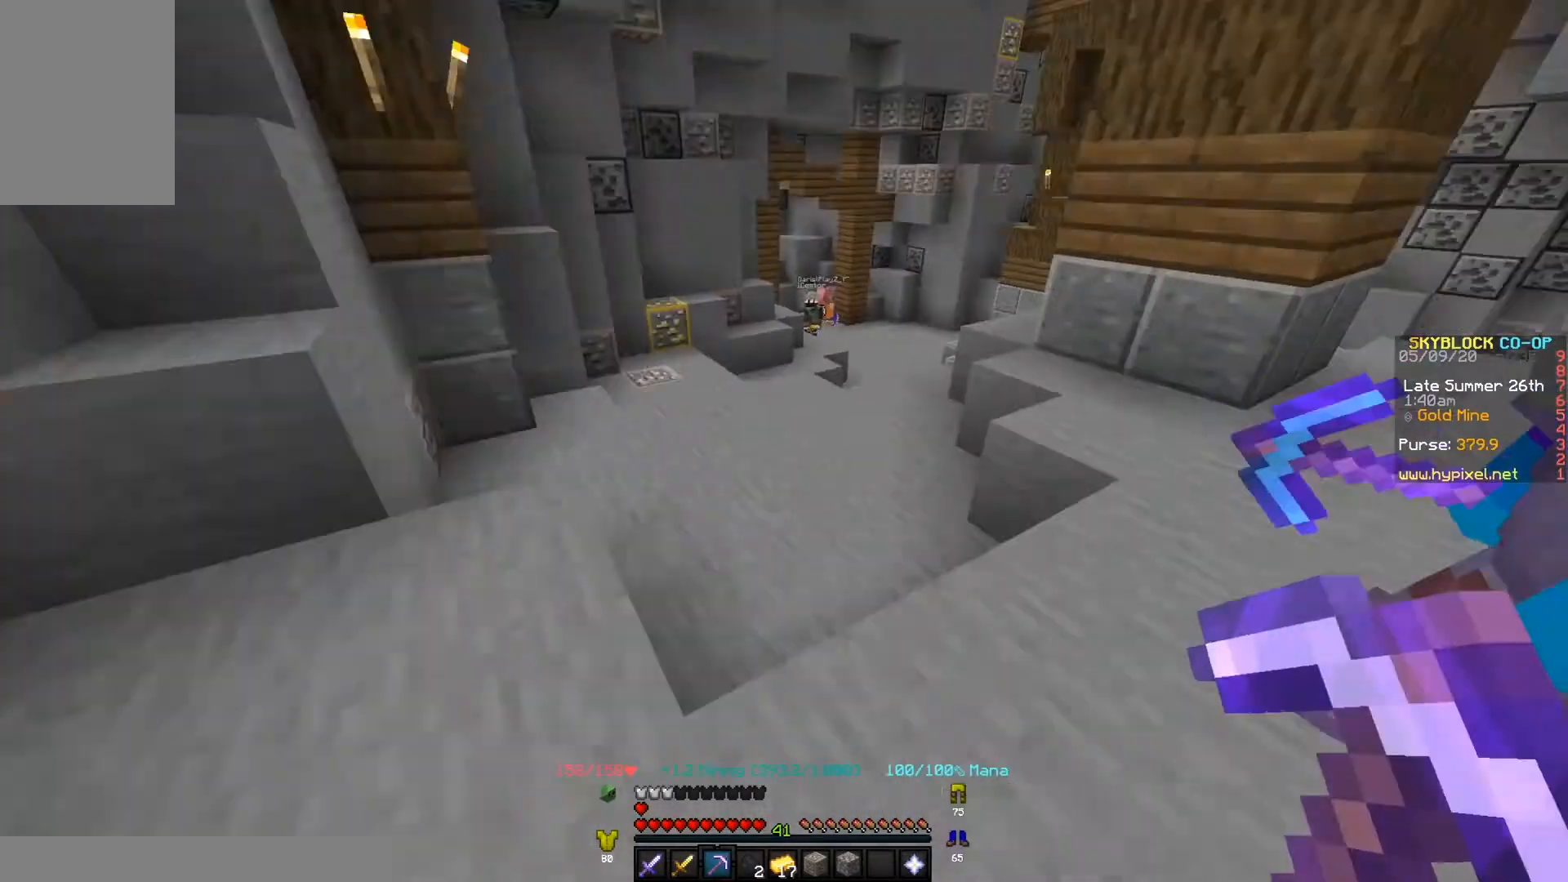
{"keys": ["w"], "events": []}
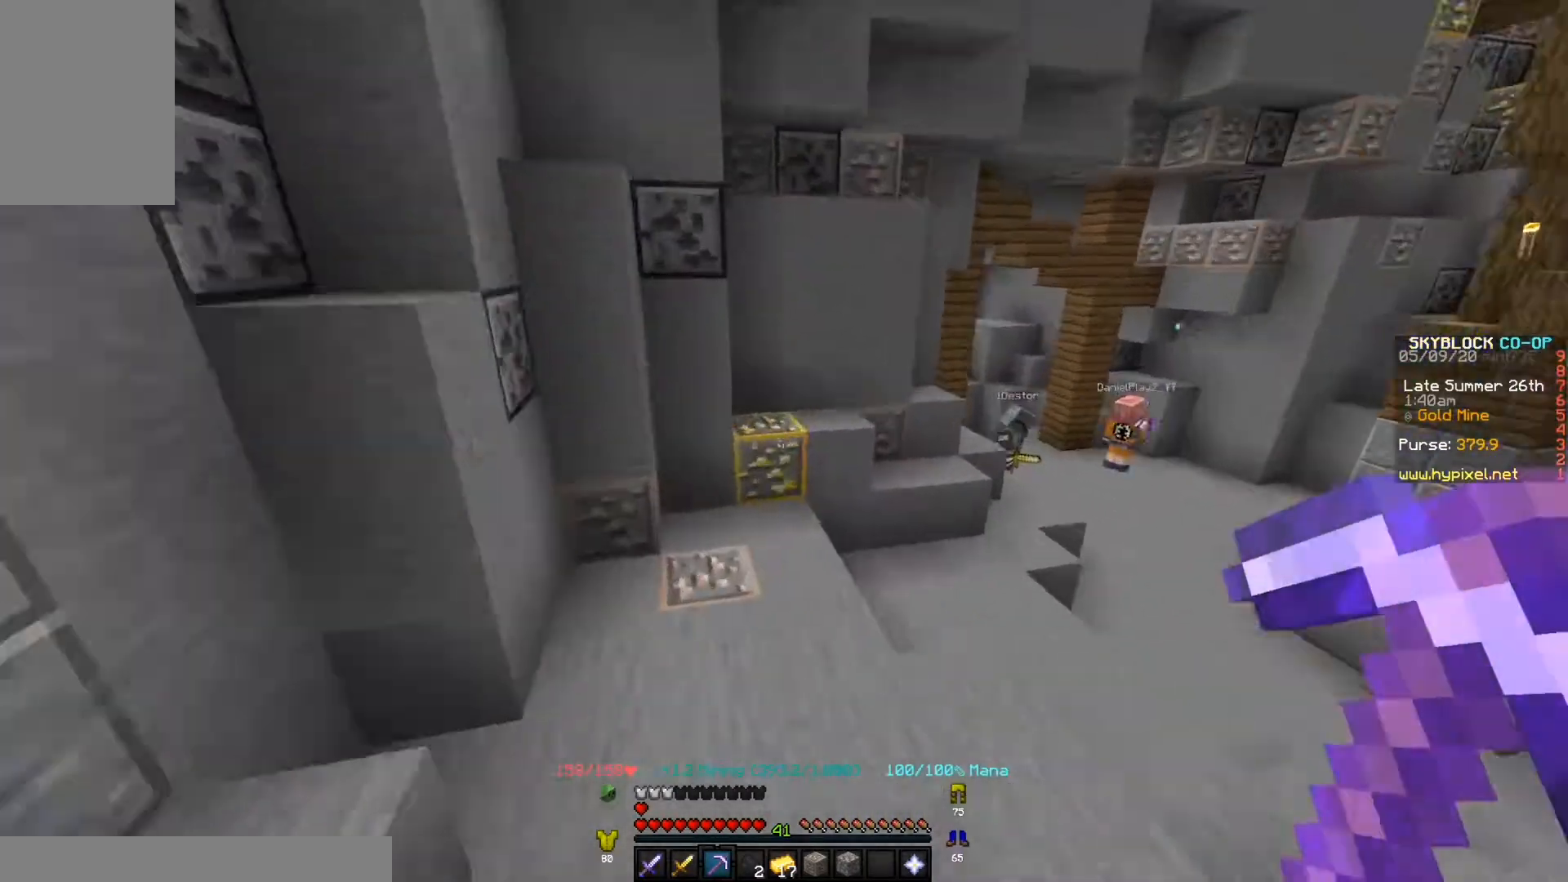
{"keys": ["w"], "events": [[367, "w", "up"], [467, "w", "down"]]}
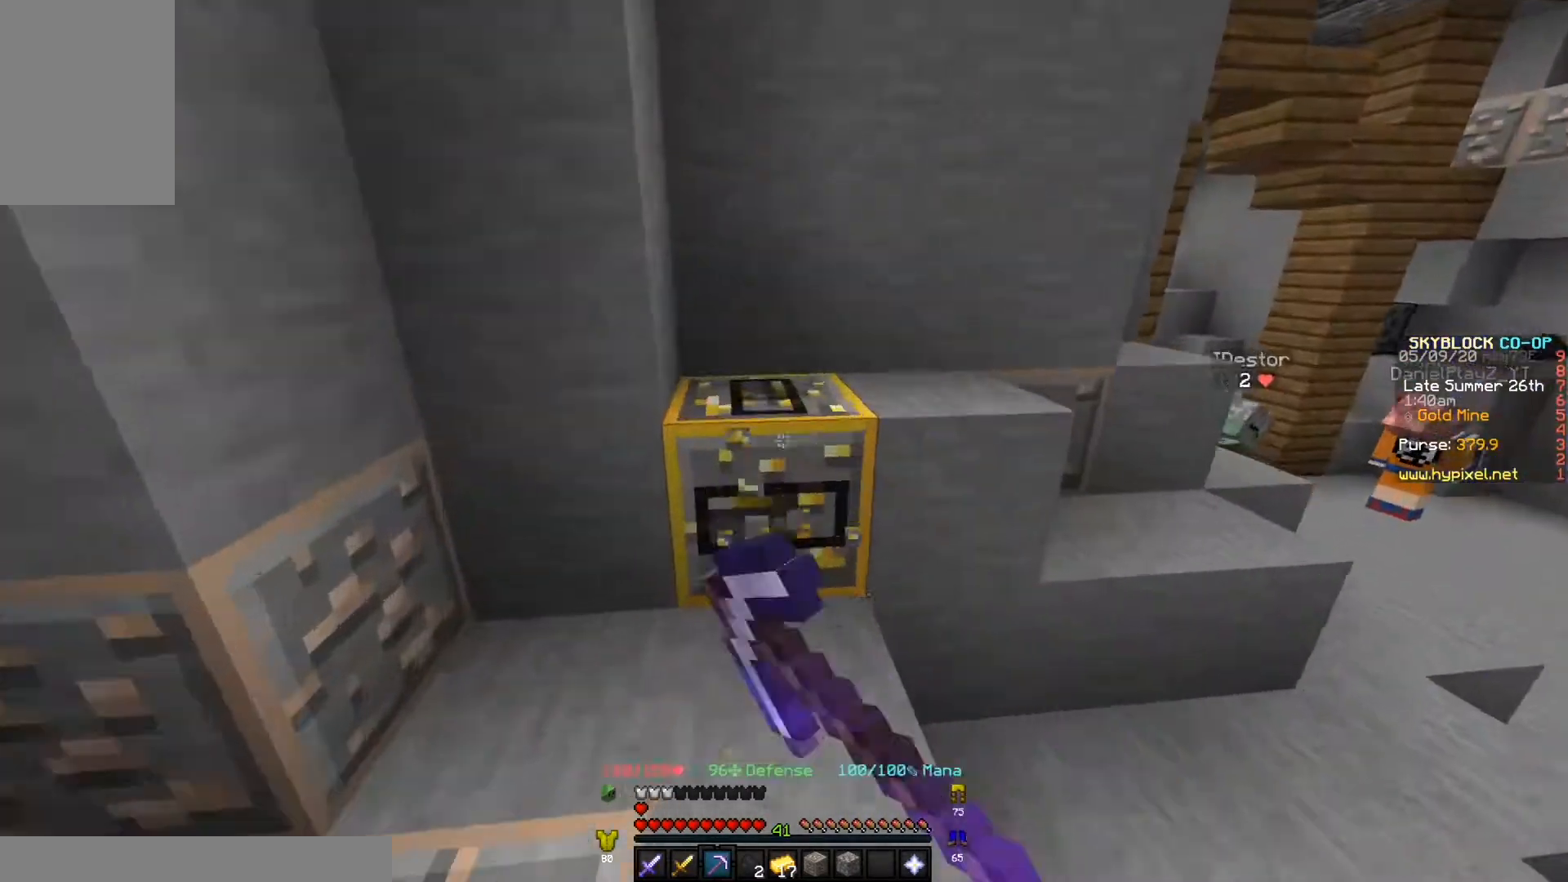
{"keys": ["d", "w"], "events": [[200, "d", "down"], [200, "w", "up"], [300, "w", "down"]]}
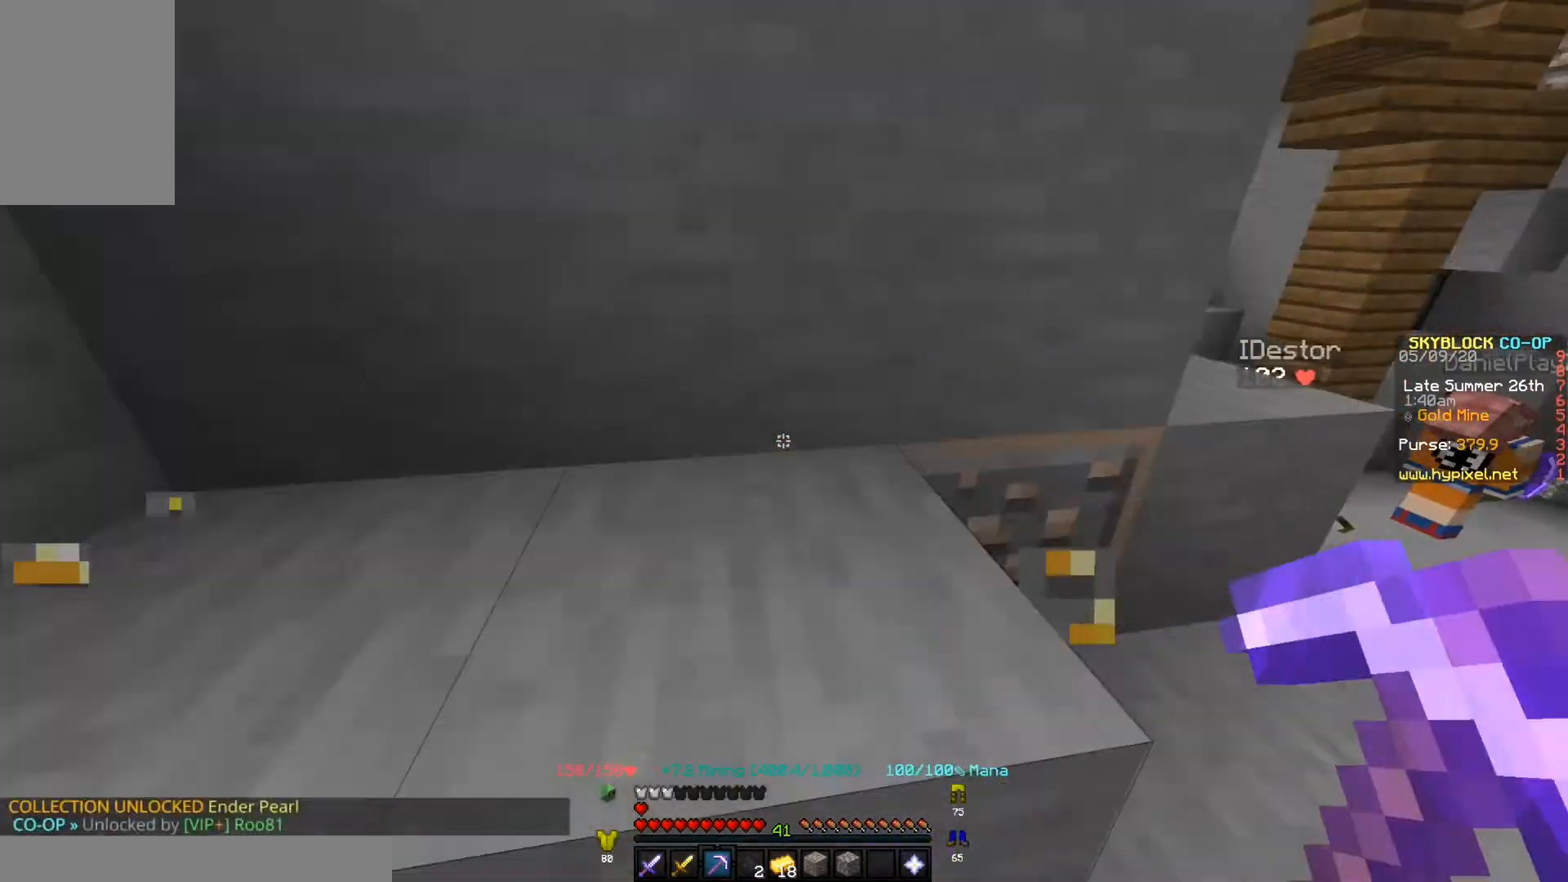
{"keys": ["d", "w"], "events": [[33, "d", "up"], [133, "d", "down"], [167, "w", "up"], [267, "w", "down"]]}
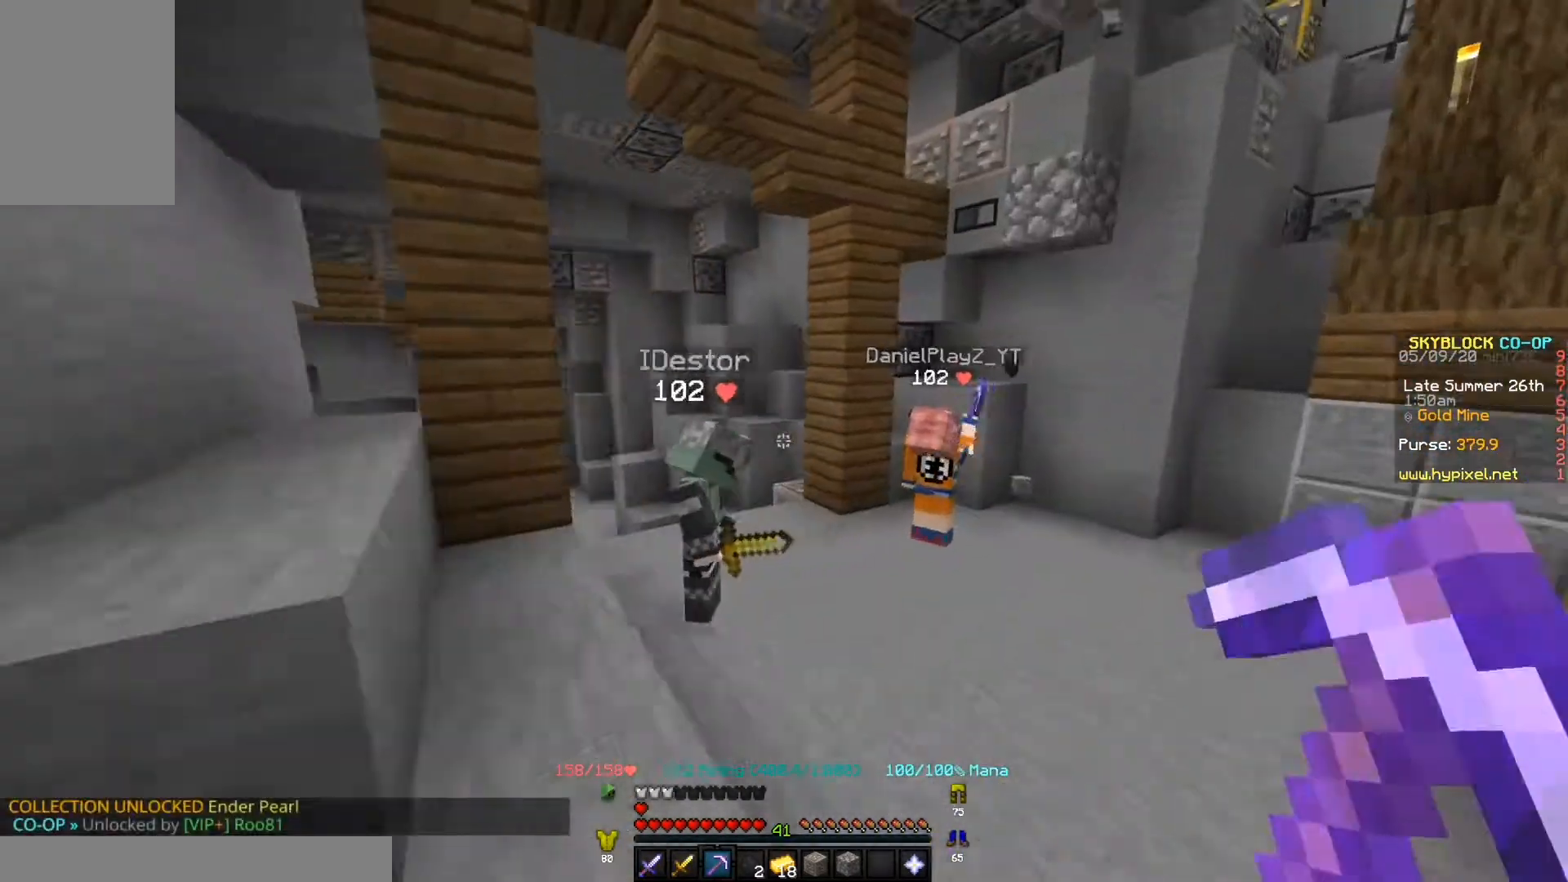
{"keys": ["w"], "events": [[100, "d", "up"]]}
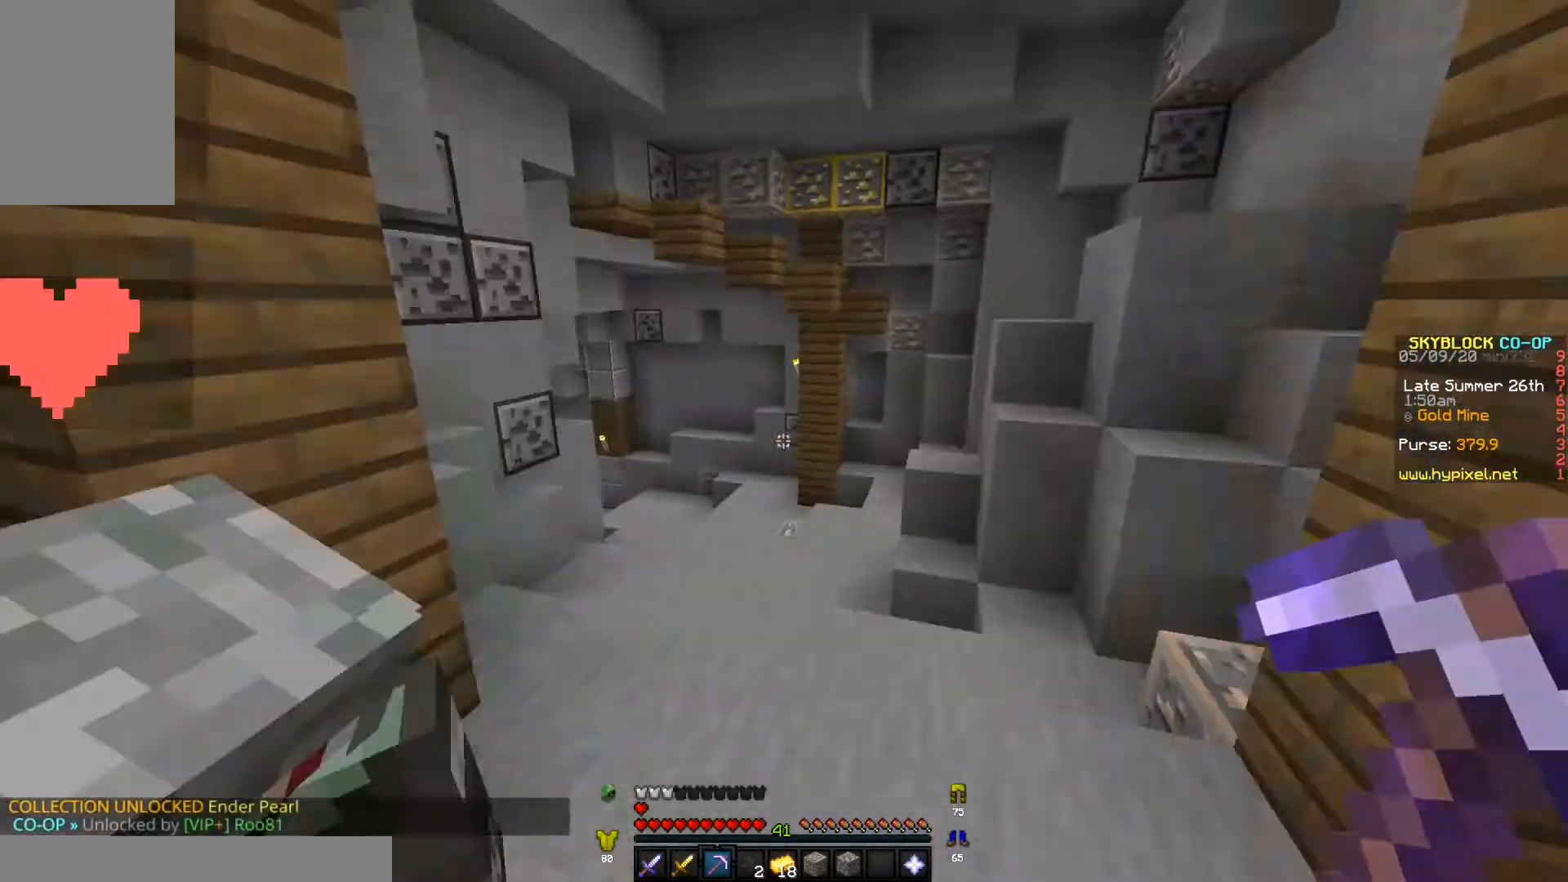
{"keys": ["w"], "events": []}
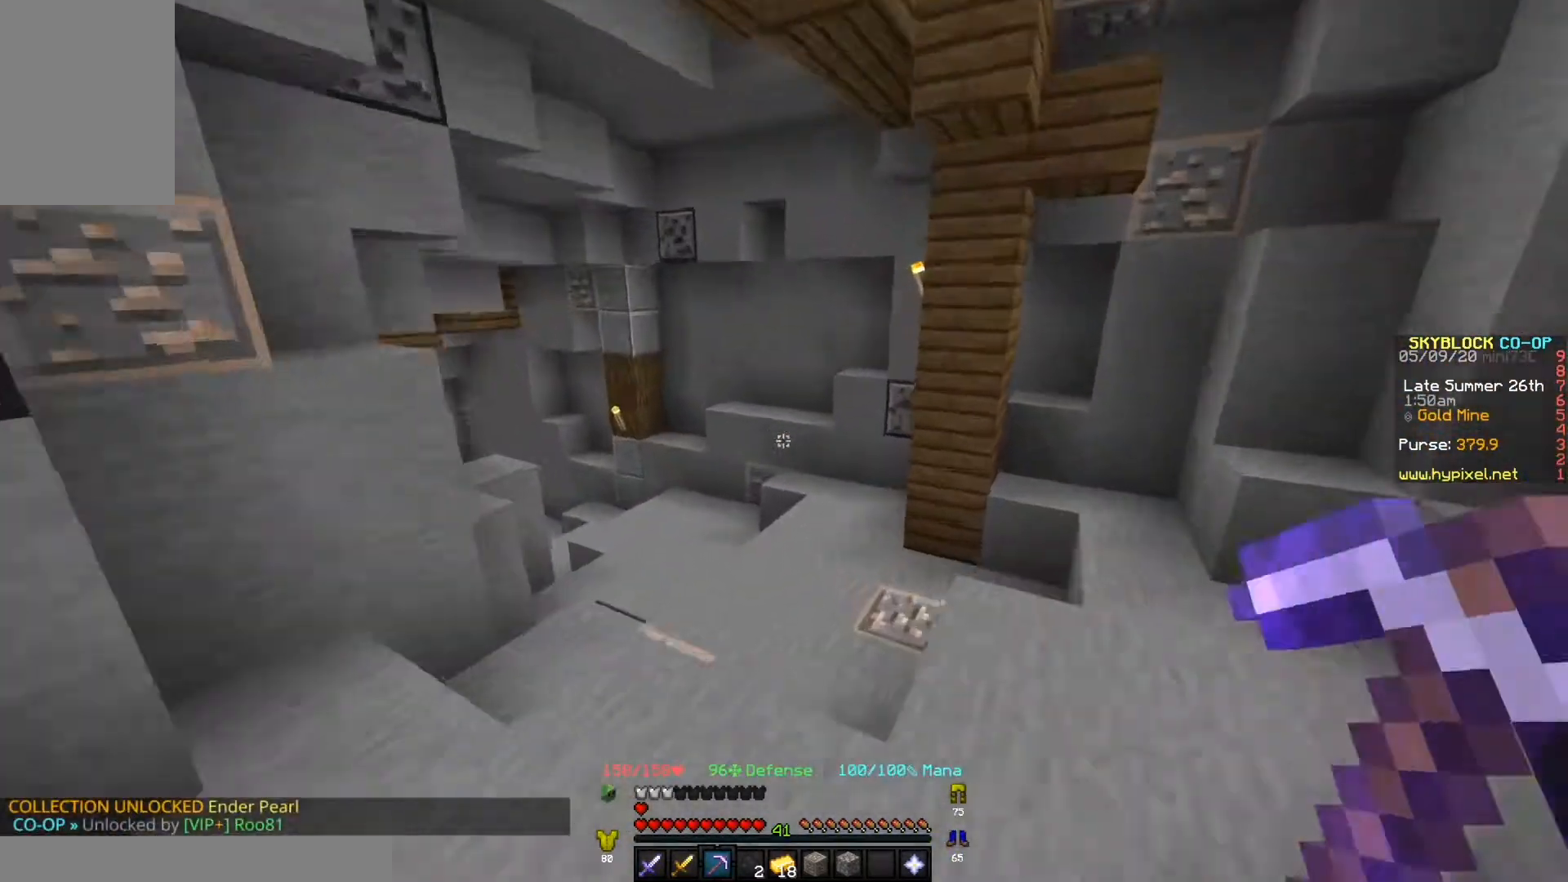
{"keys": ["s"], "events": [[367, "w", "up"], [467, "s", "down"]]}
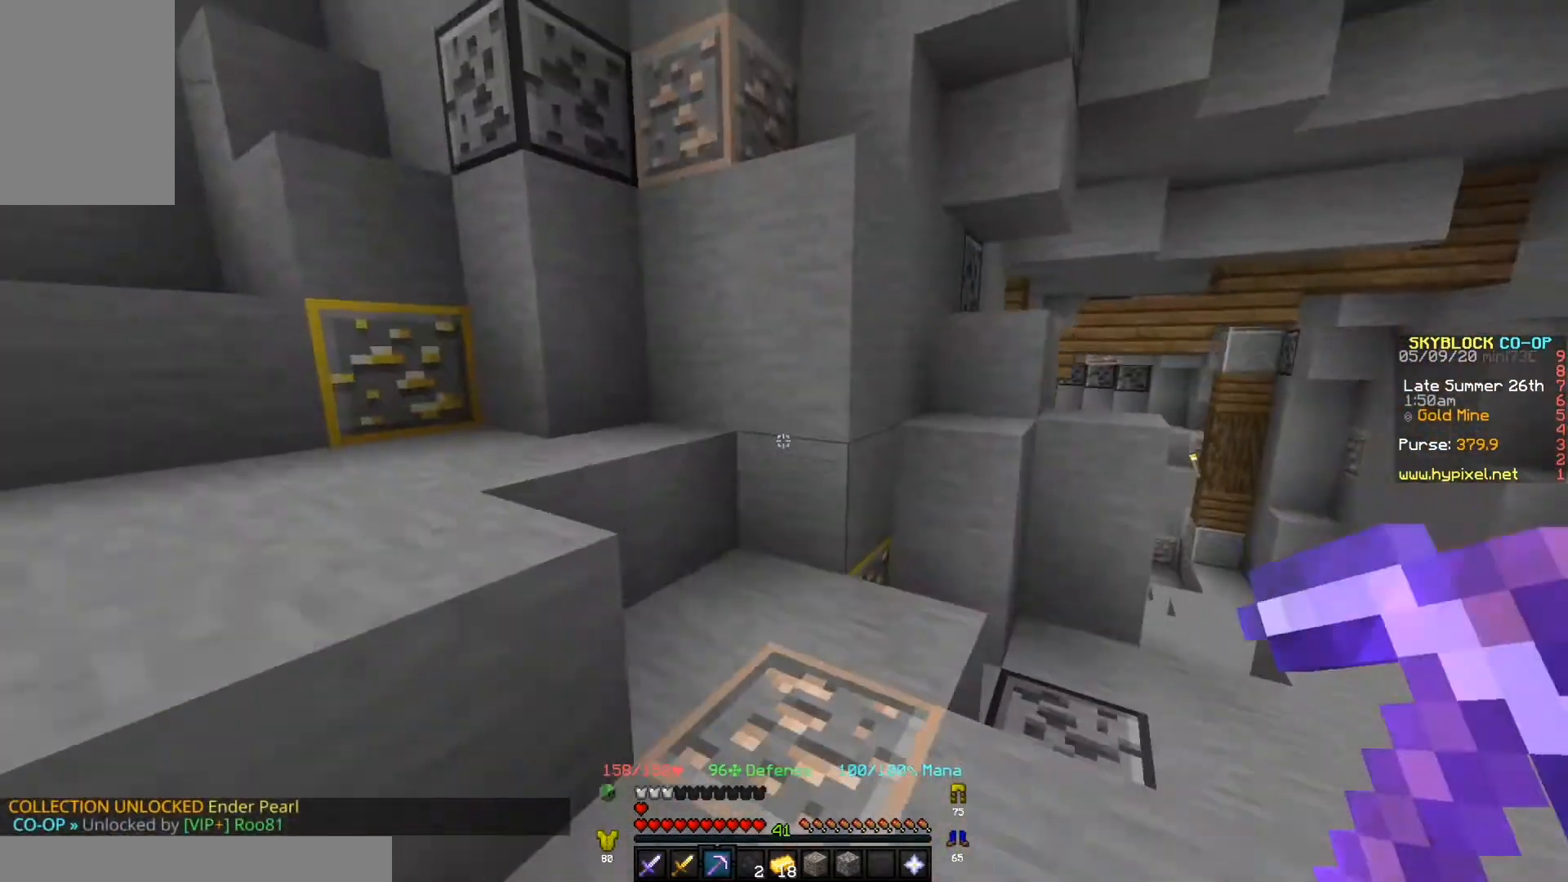
{"keys": [], "events": [[33, "a", "down"], [67, "s", "up"], [100, "w", "down"], [233, "a", "up"], [300, "w", "up"]]}
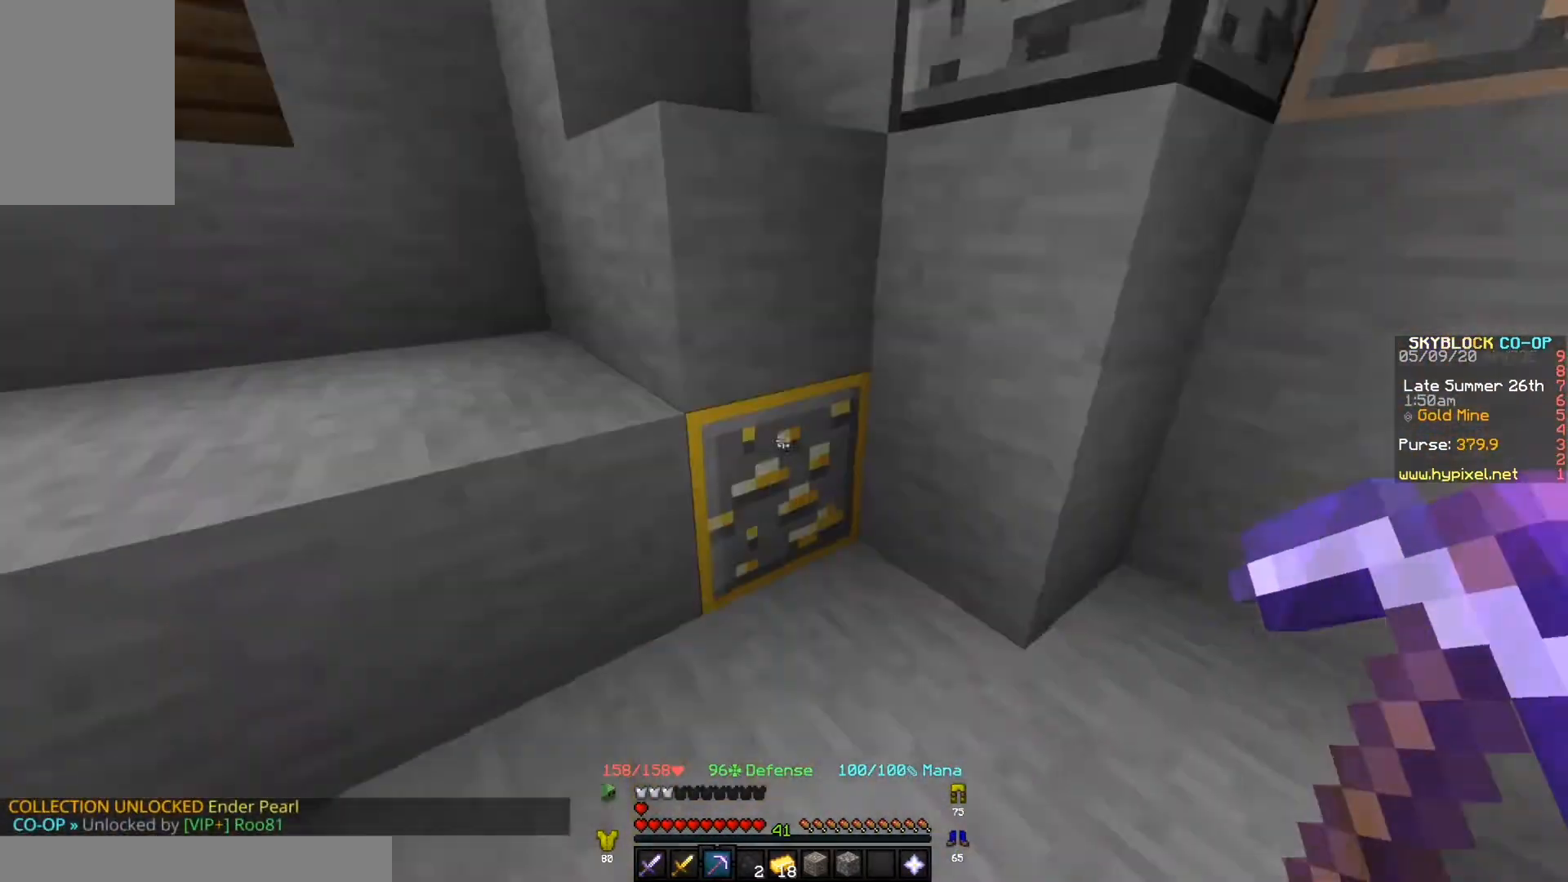
{"keys": [], "events": []}
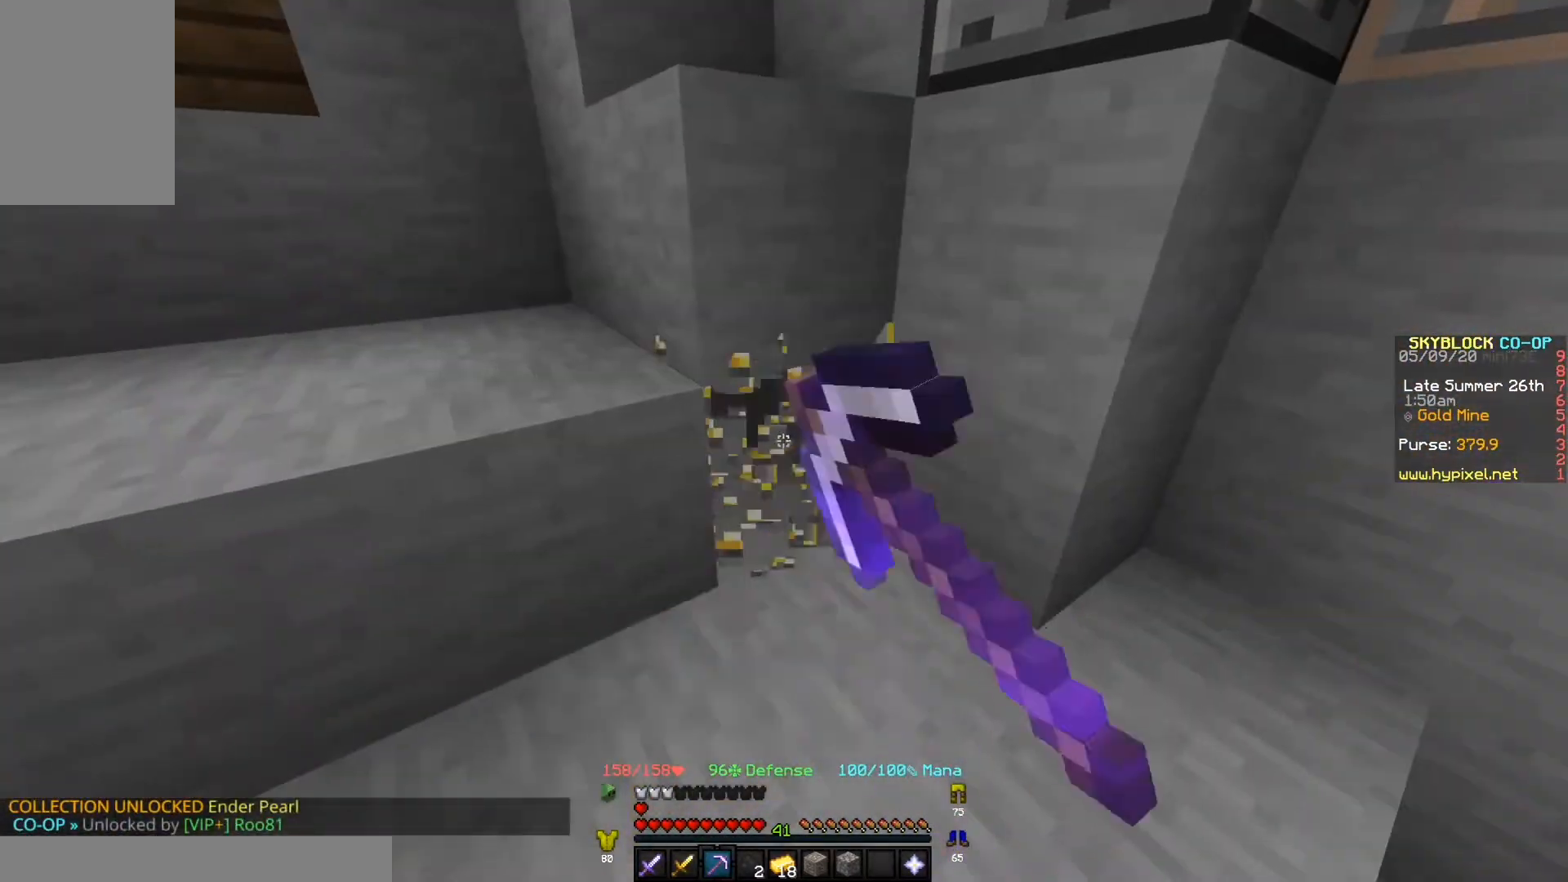
{"keys": ["w"], "events": [[200, "d", "down"], [267, "w", "down"], [433, "d", "up"]]}